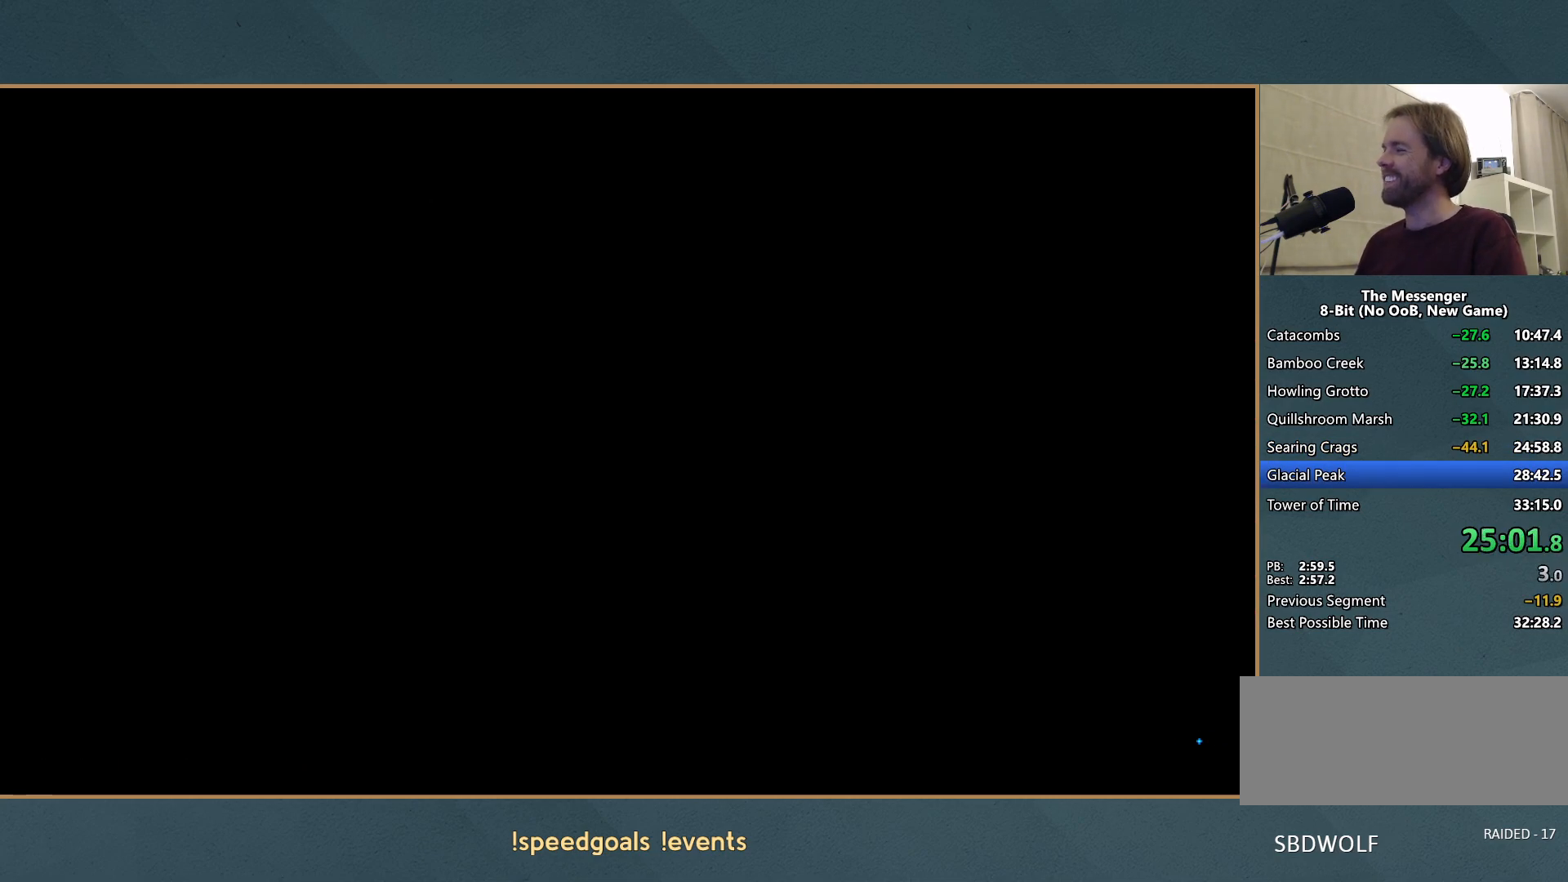
Gameplay with a controller (Xbox layout); each line is a JSON object with the inputs held at the frame after it. "button_events" lists button changes between this image and that frame as [ms after this image, input, new state], when the widget could be followed in between (sticks are given only as held states). Not read: L3 R3 right_stick.
{"buttons": [], "left_stick": "right", "button_events": []}
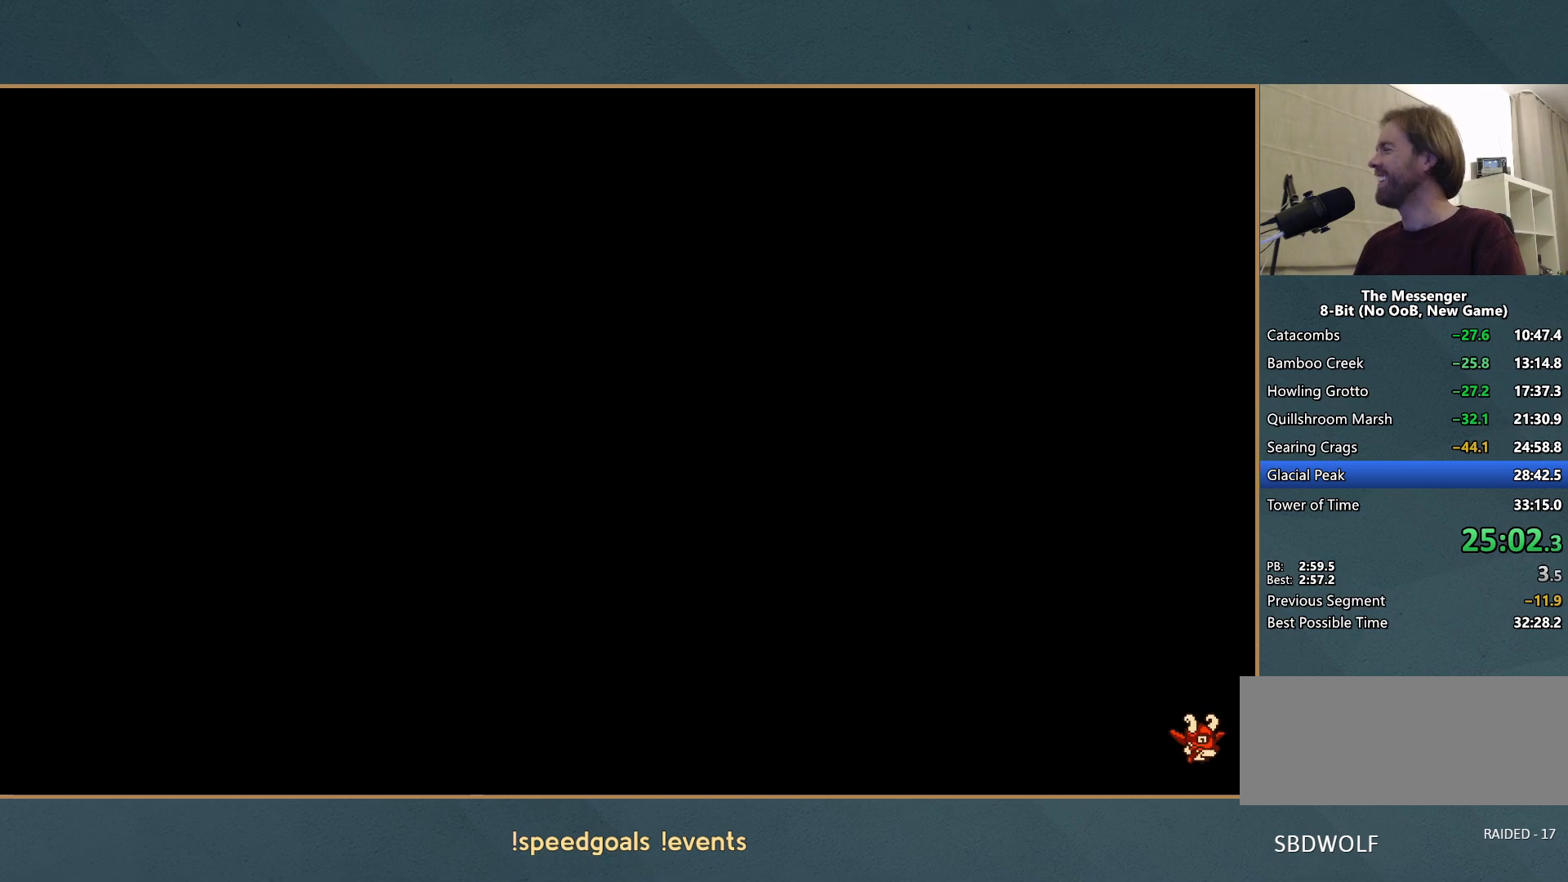
{"buttons": [], "left_stick": "center", "button_events": []}
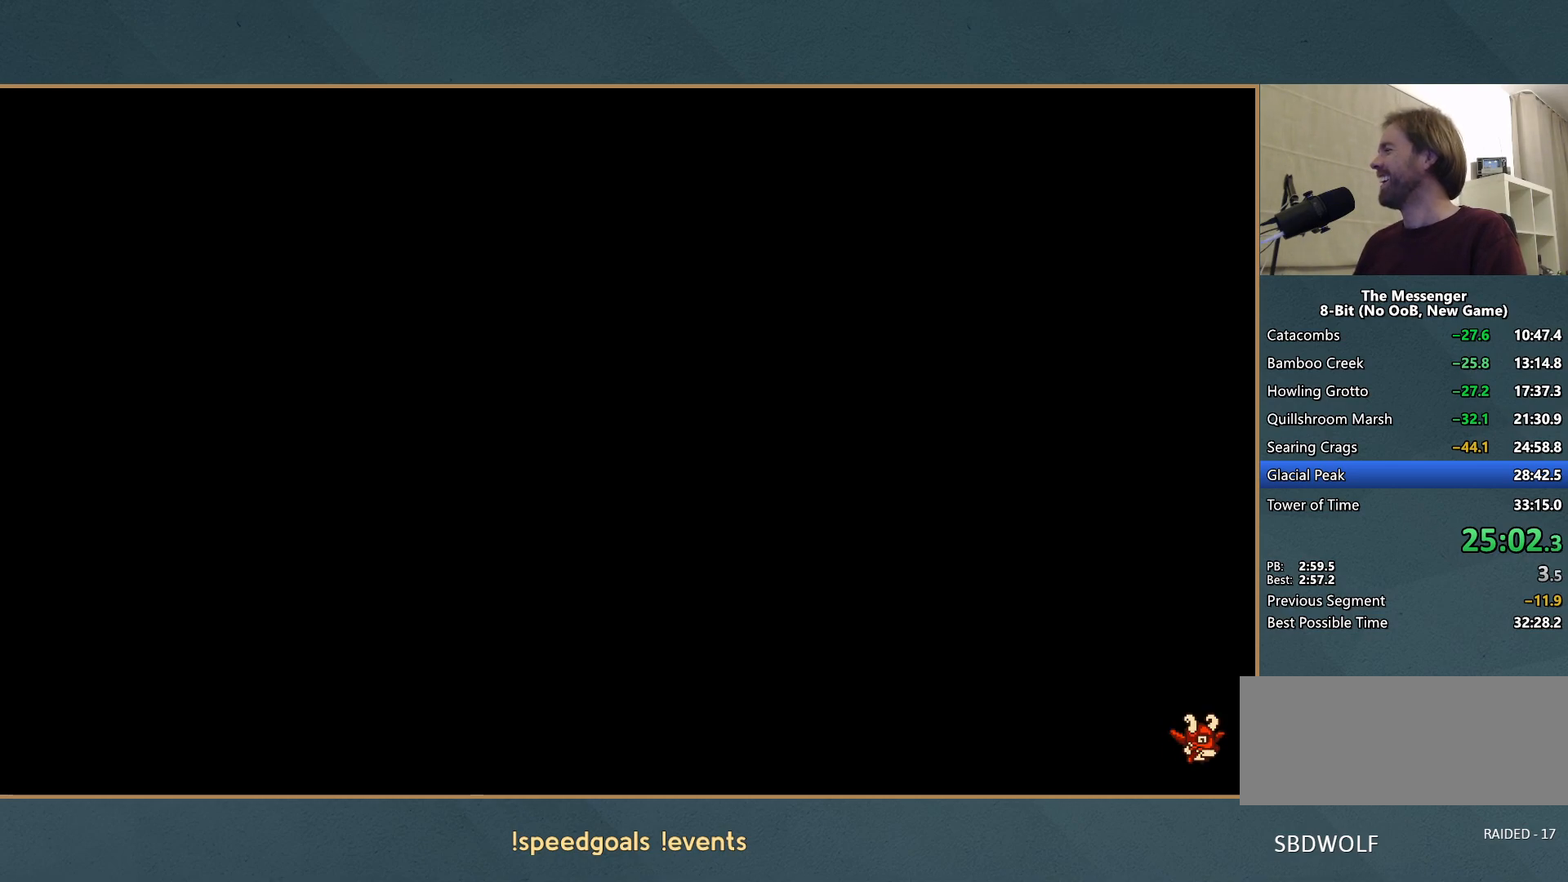
{"buttons": [], "left_stick": "center", "button_events": []}
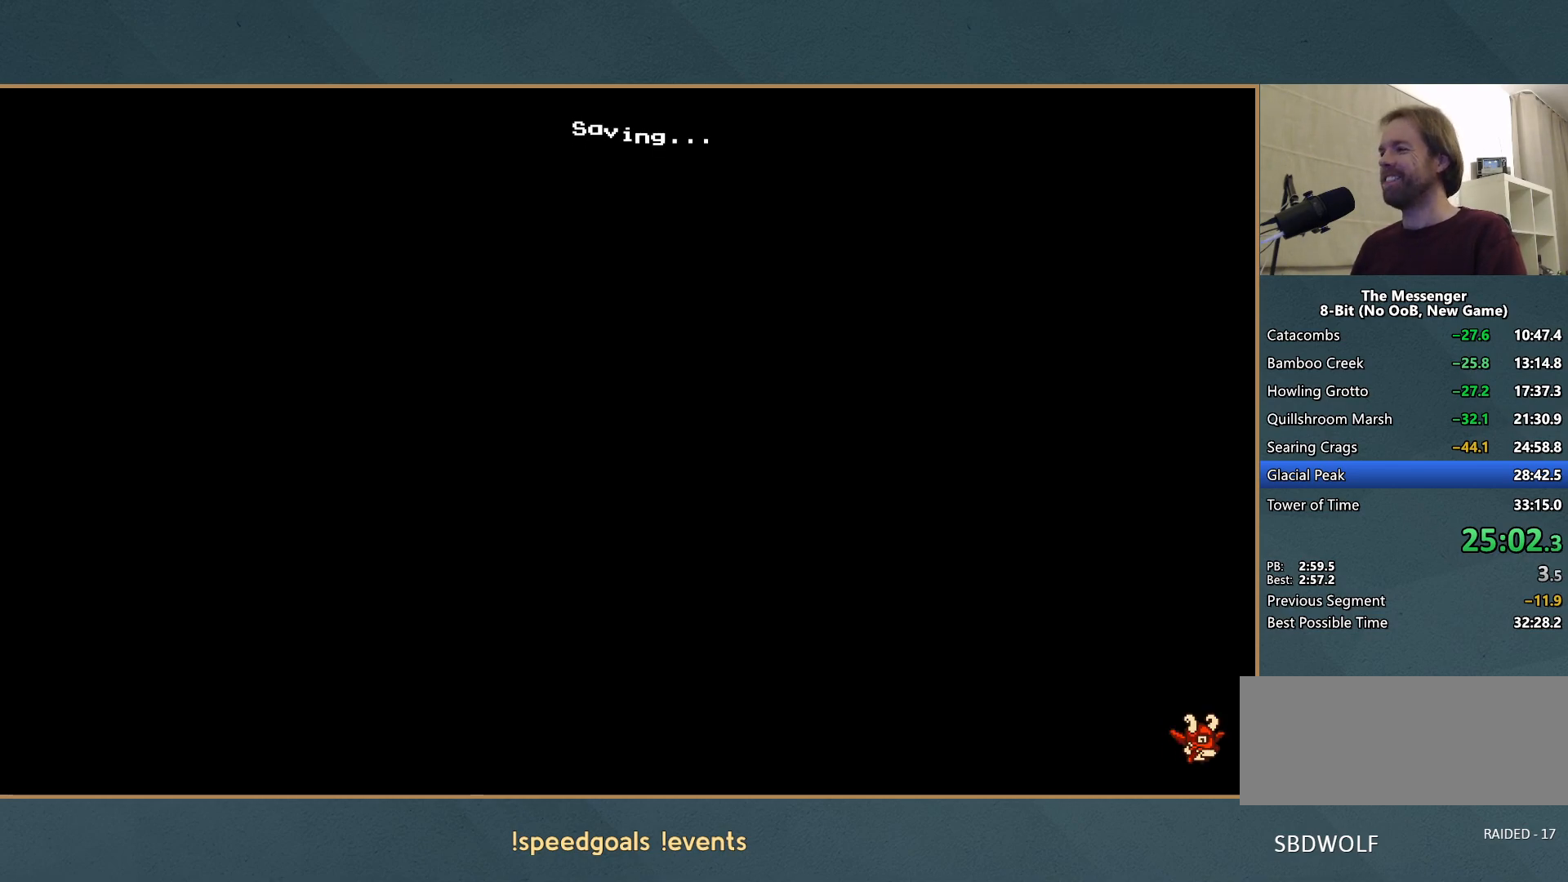
{"buttons": [], "left_stick": "center", "button_events": []}
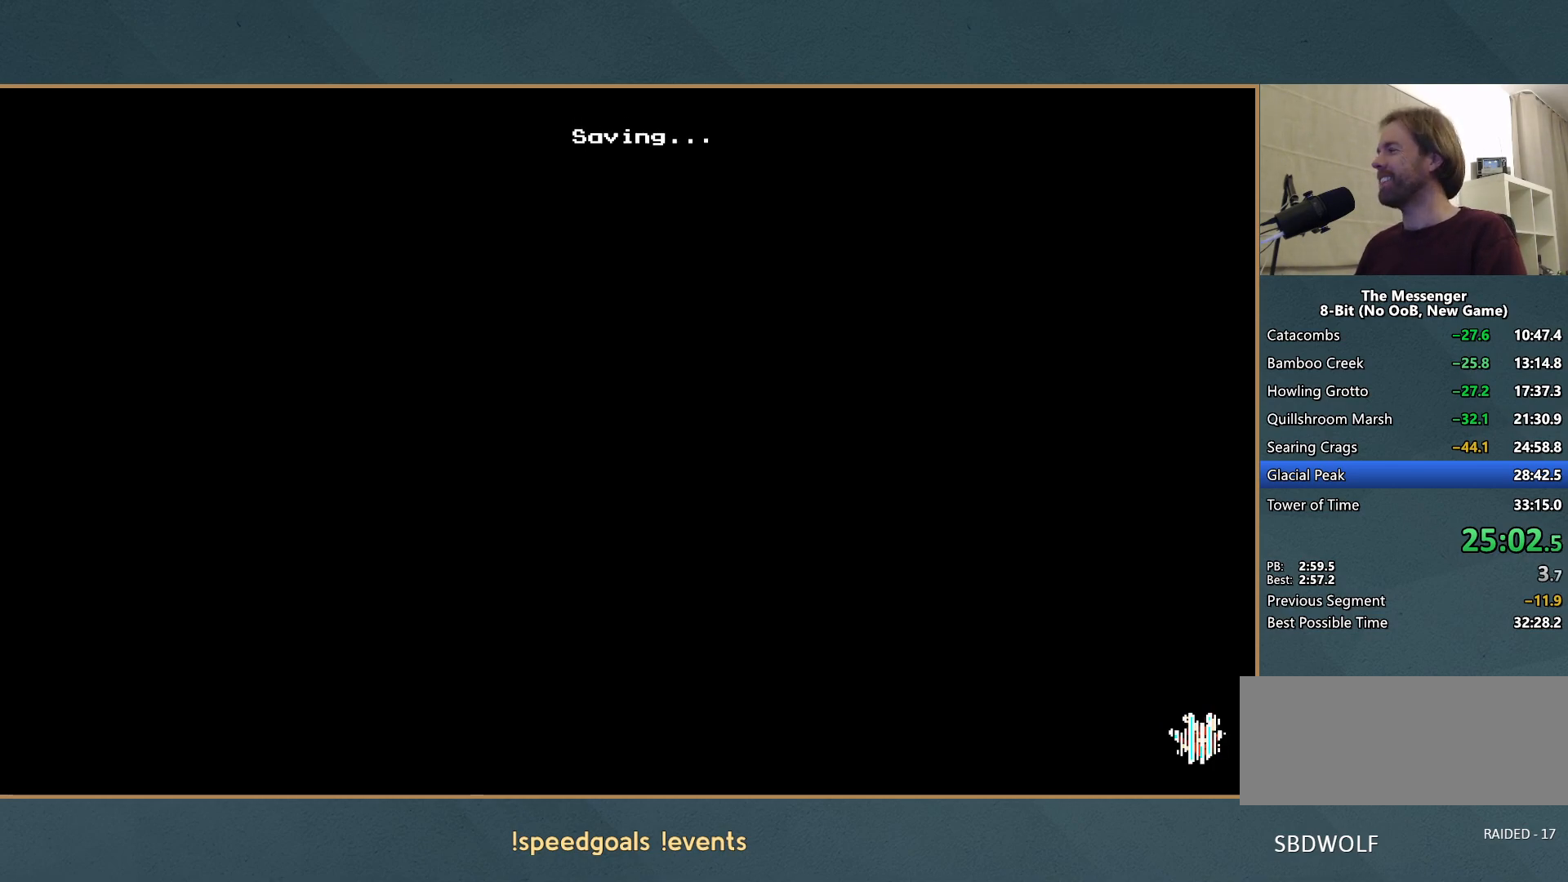
{"buttons": [], "left_stick": "center", "button_events": []}
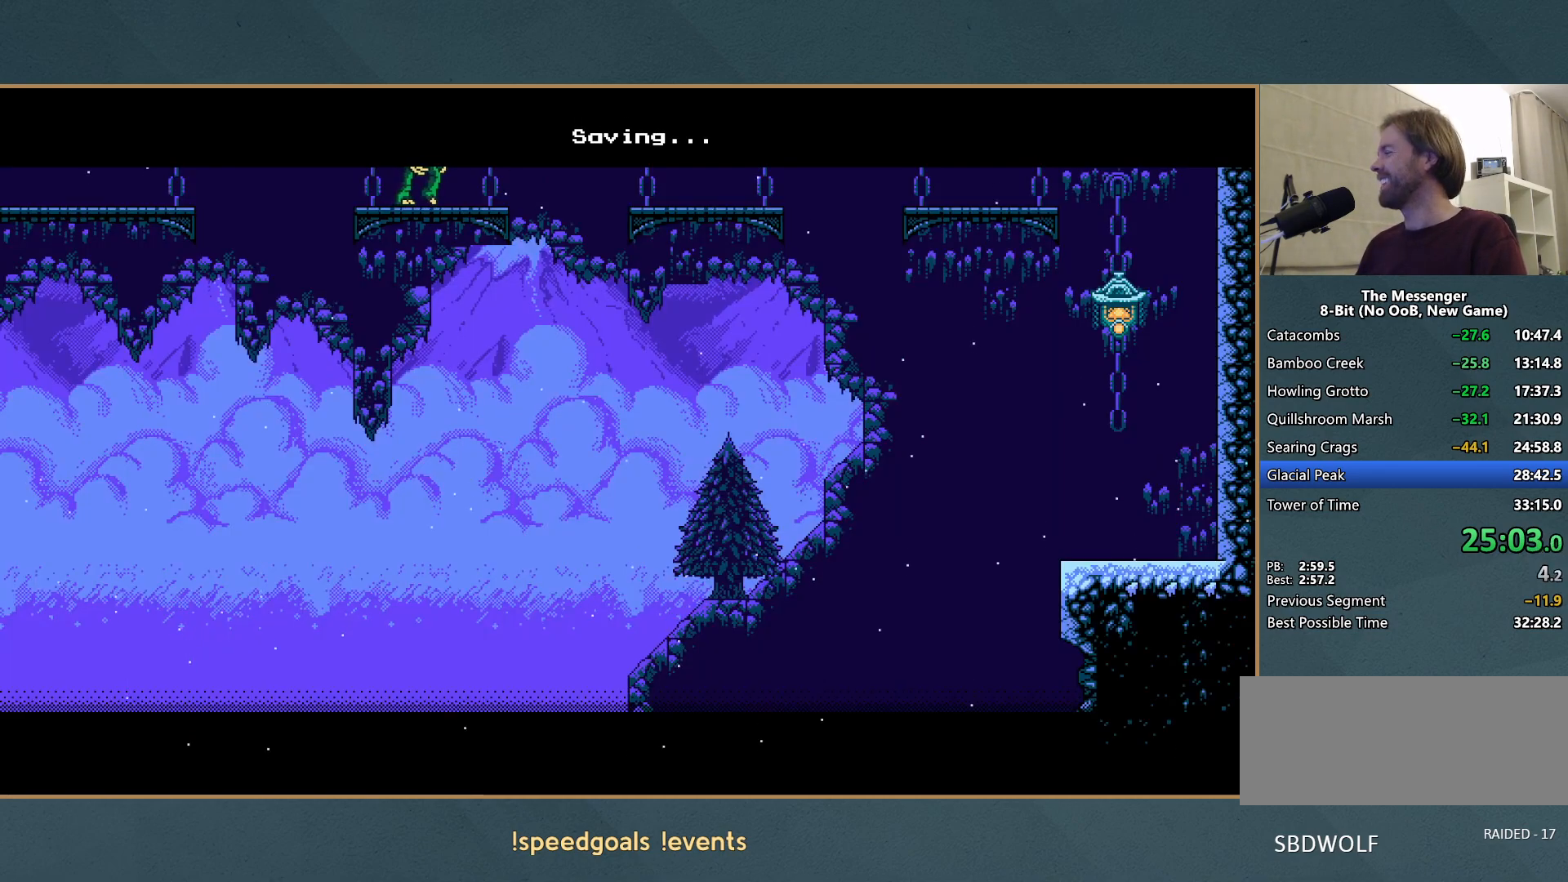
{"buttons": [], "left_stick": "center", "button_events": []}
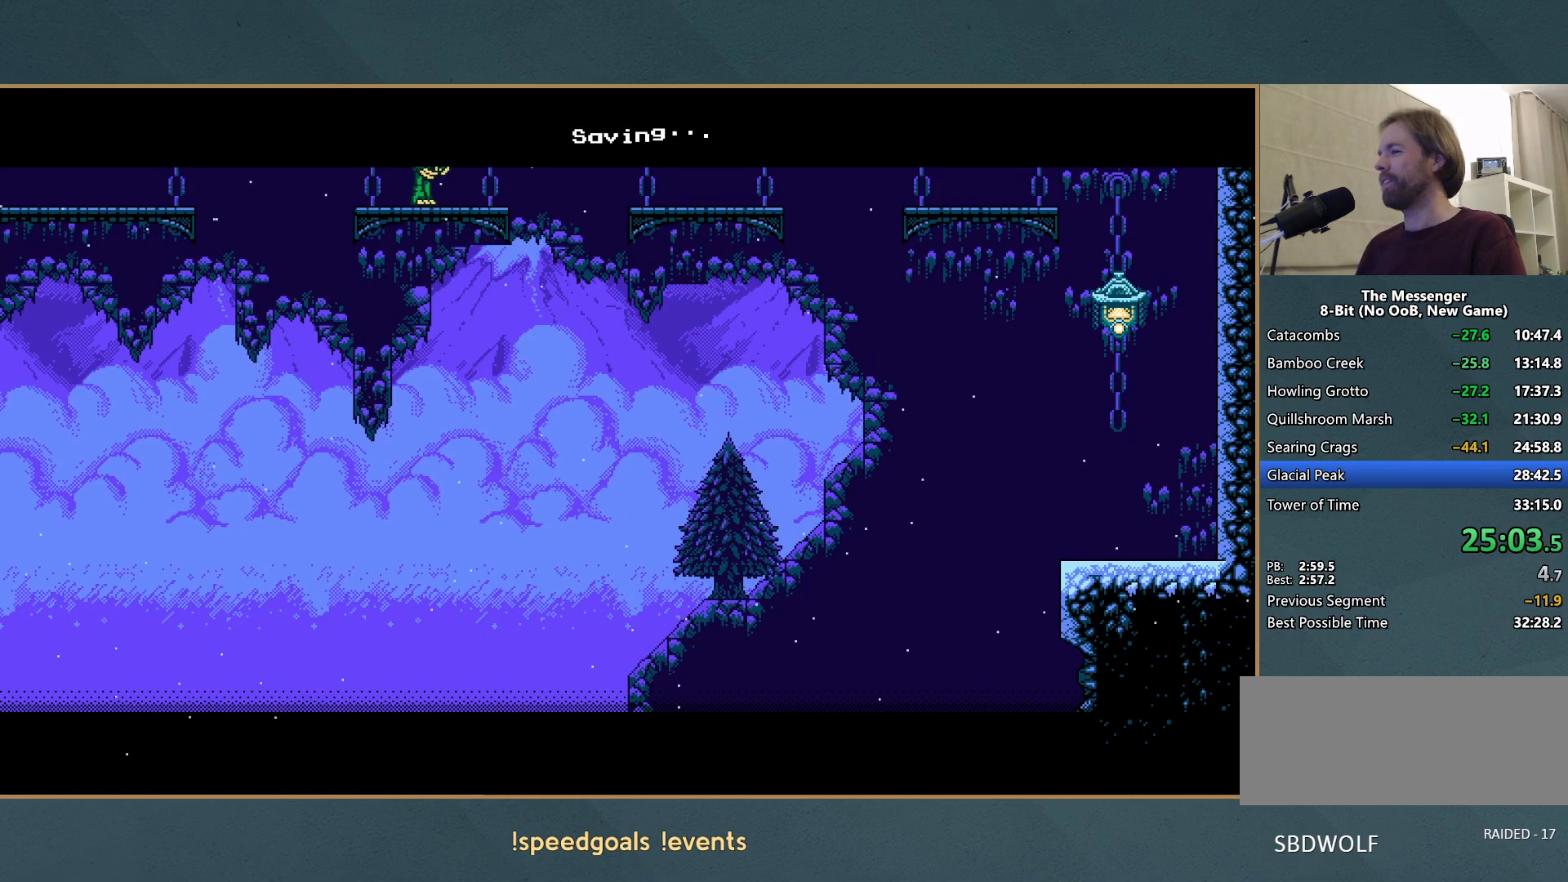
{"buttons": [], "left_stick": "center", "button_events": []}
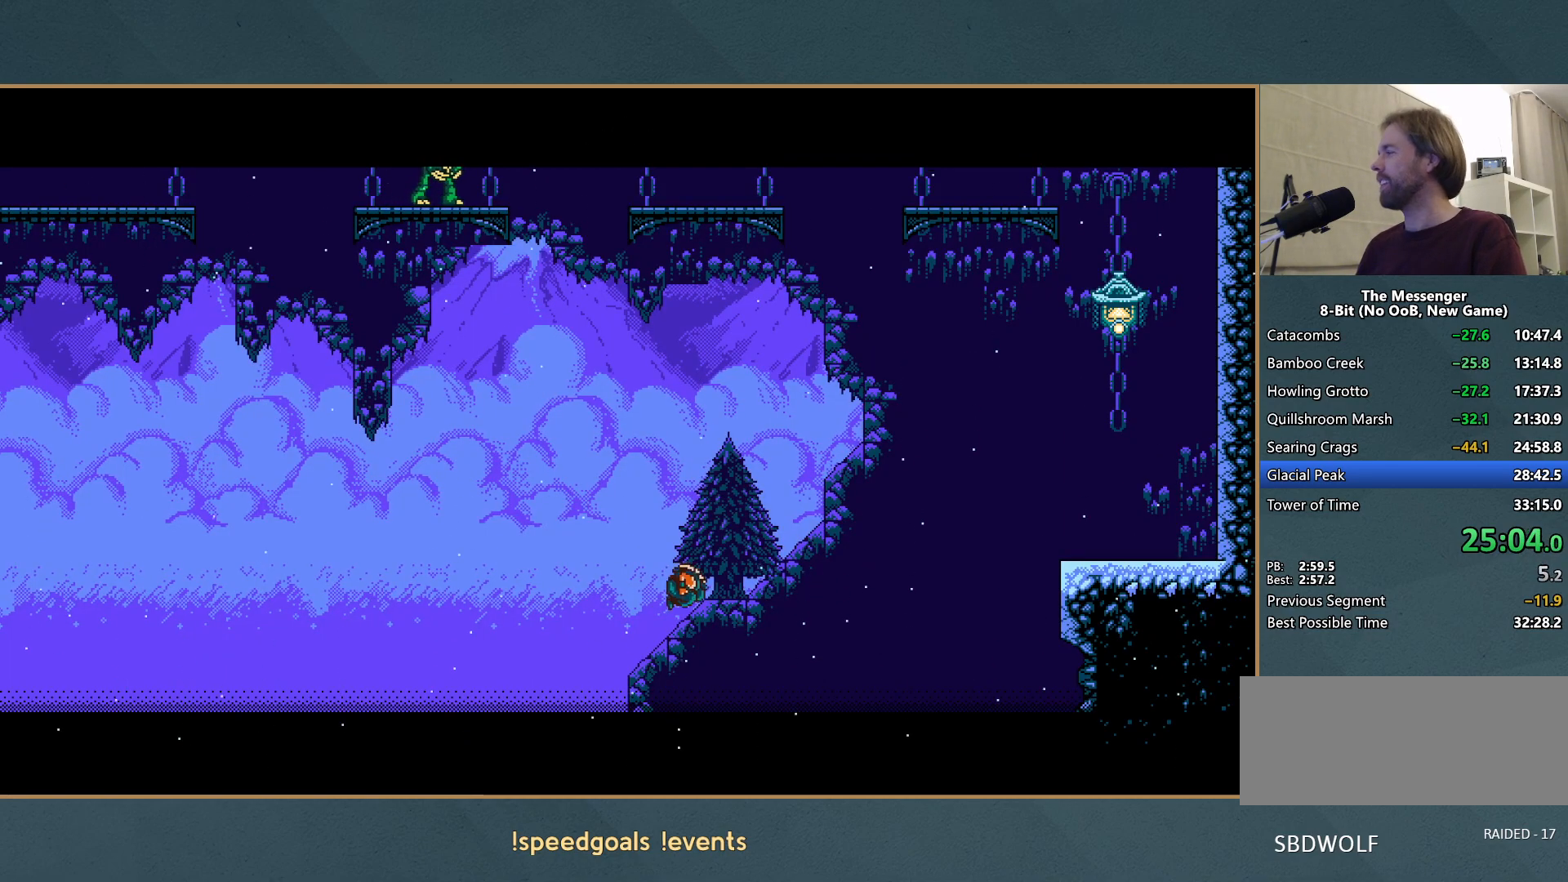
{"buttons": [], "left_stick": "center", "button_events": []}
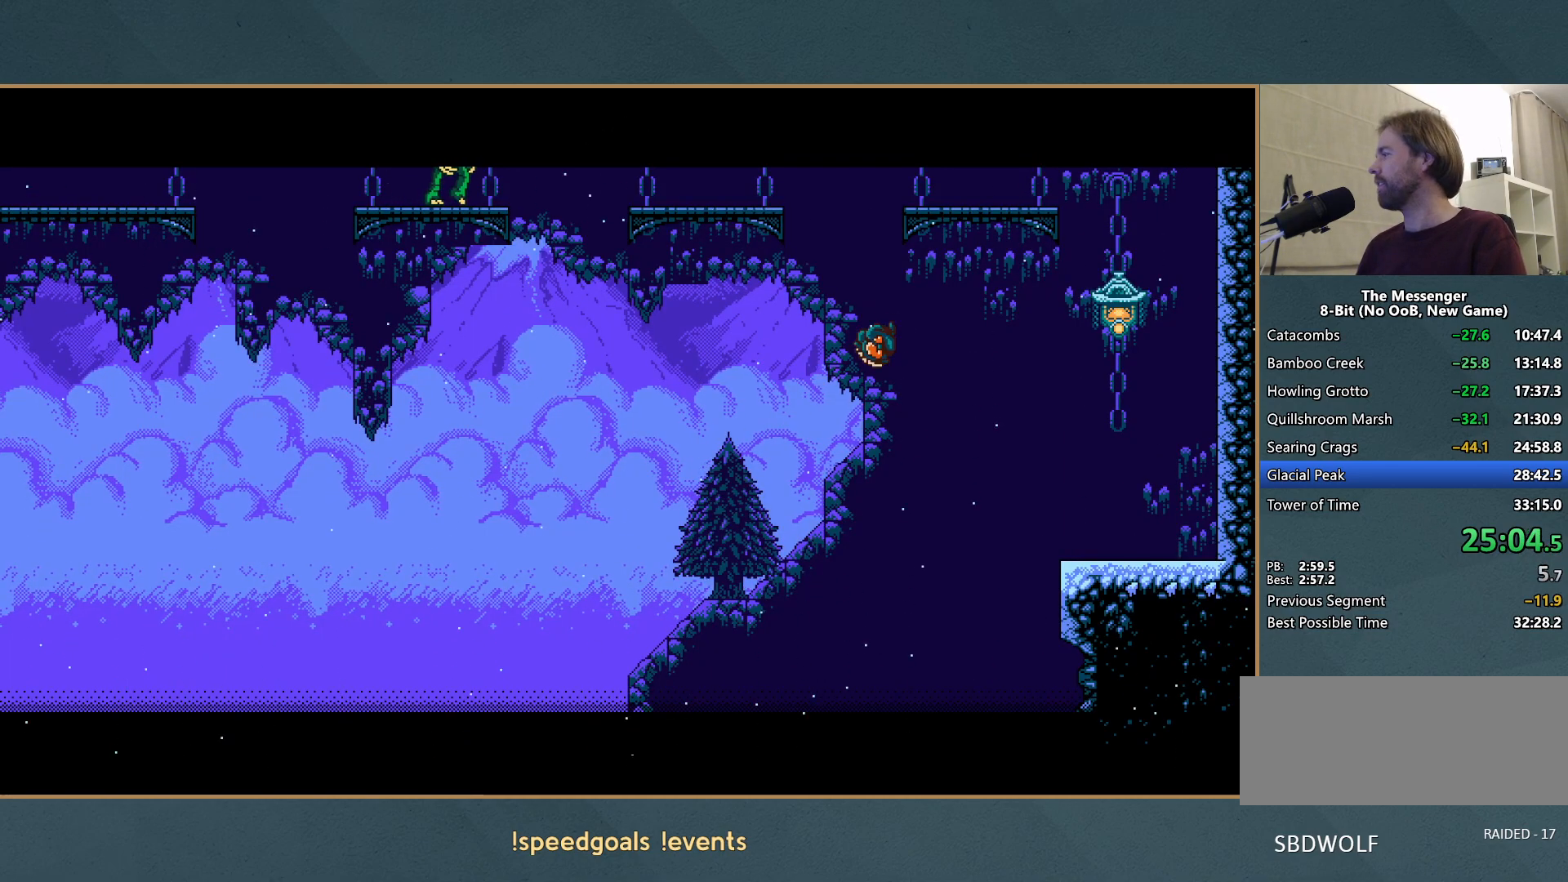
{"buttons": [], "left_stick": "center", "button_events": []}
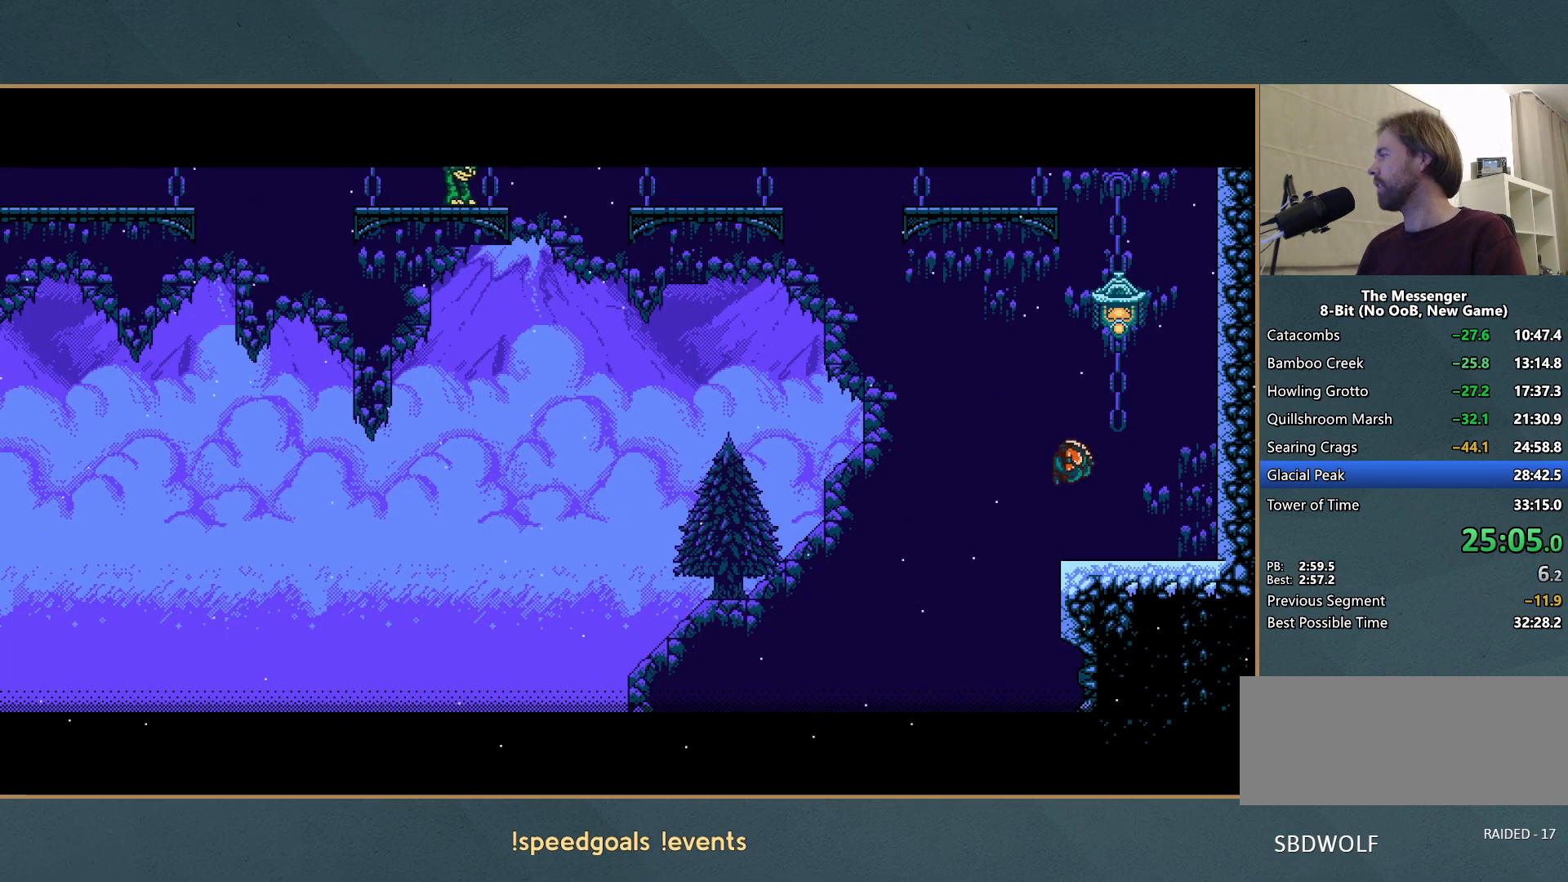
{"buttons": ["A"], "left_stick": "right", "button_events": [[217, "A", "down"], [450, "A", "up"], [500, "A", "down"]]}
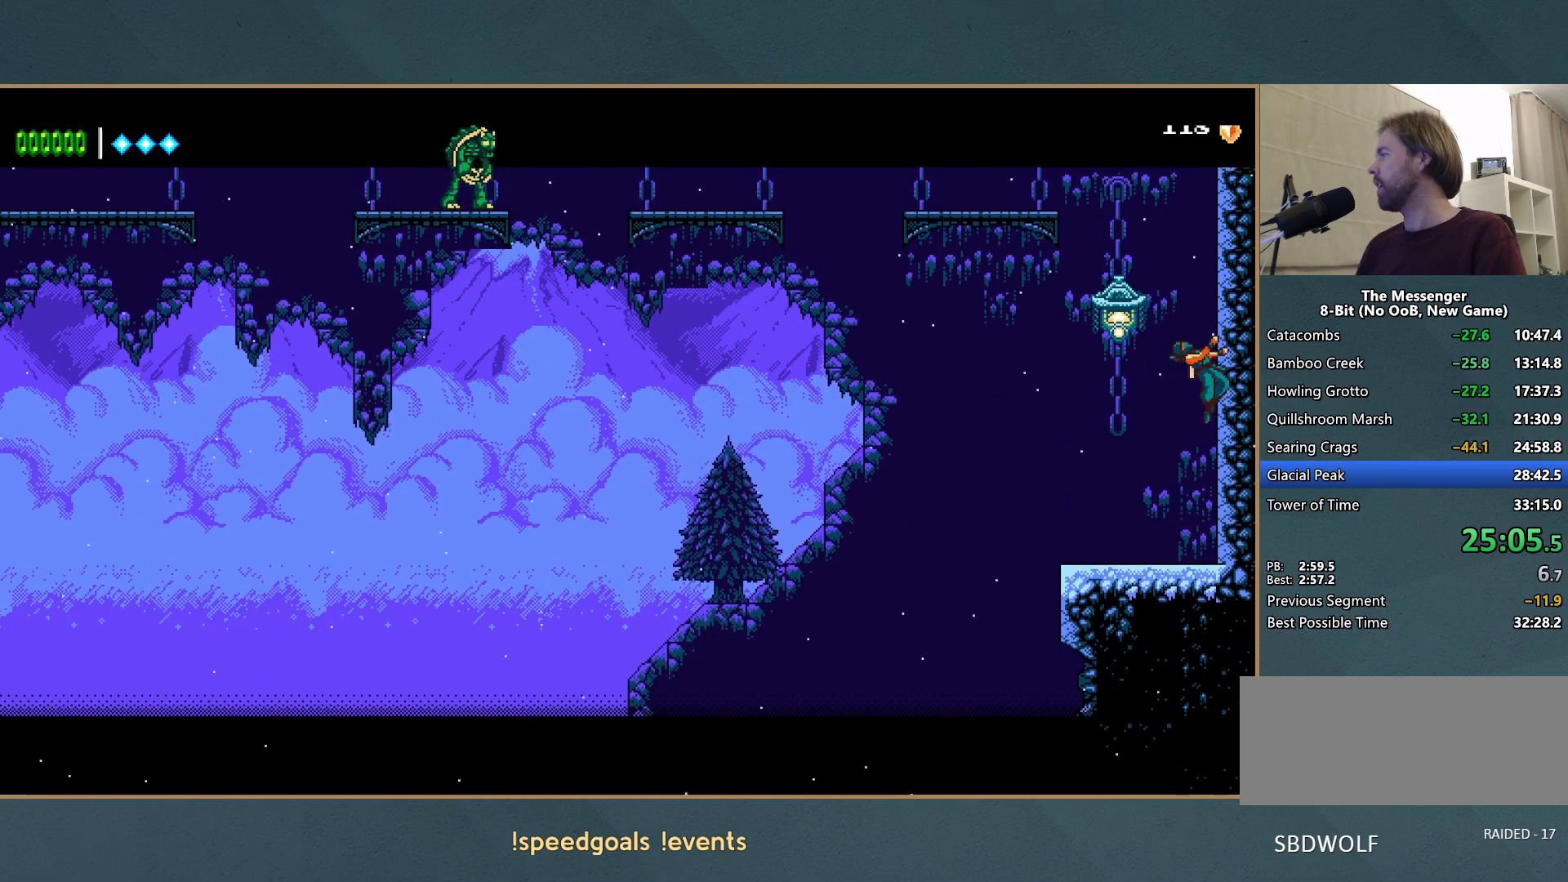
{"buttons": ["A"], "left_stick": "right", "button_events": [[117, "A", "up"], [183, "A", "down"], [267, "A", "up"], [350, "A", "down"], [417, "A", "up"], [500, "A", "down"]]}
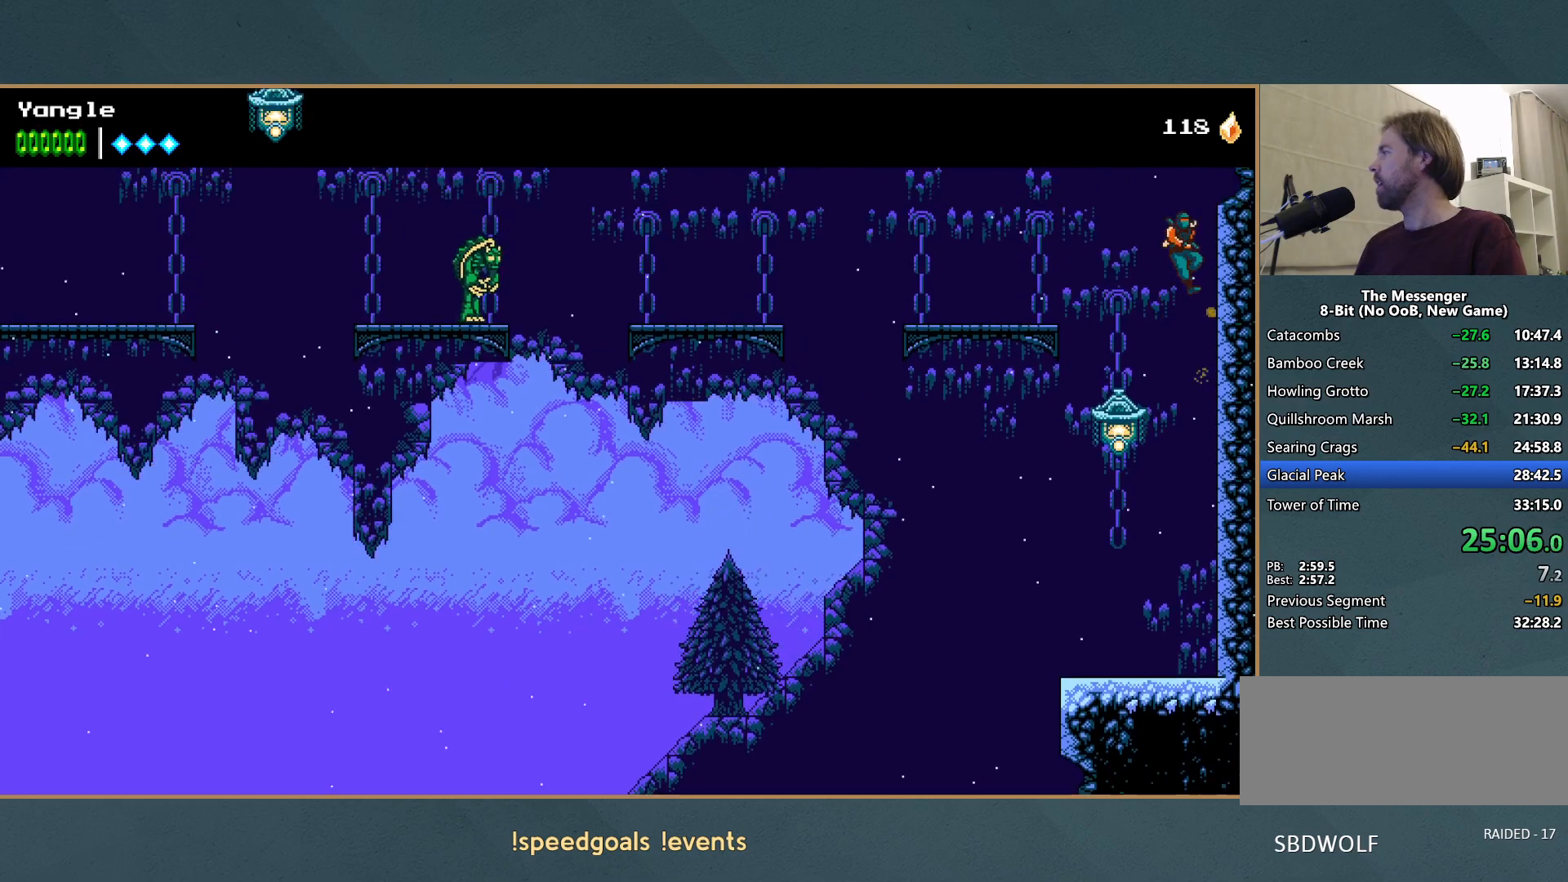
{"buttons": [], "left_stick": "right", "button_events": [[167, "A", "up"]]}
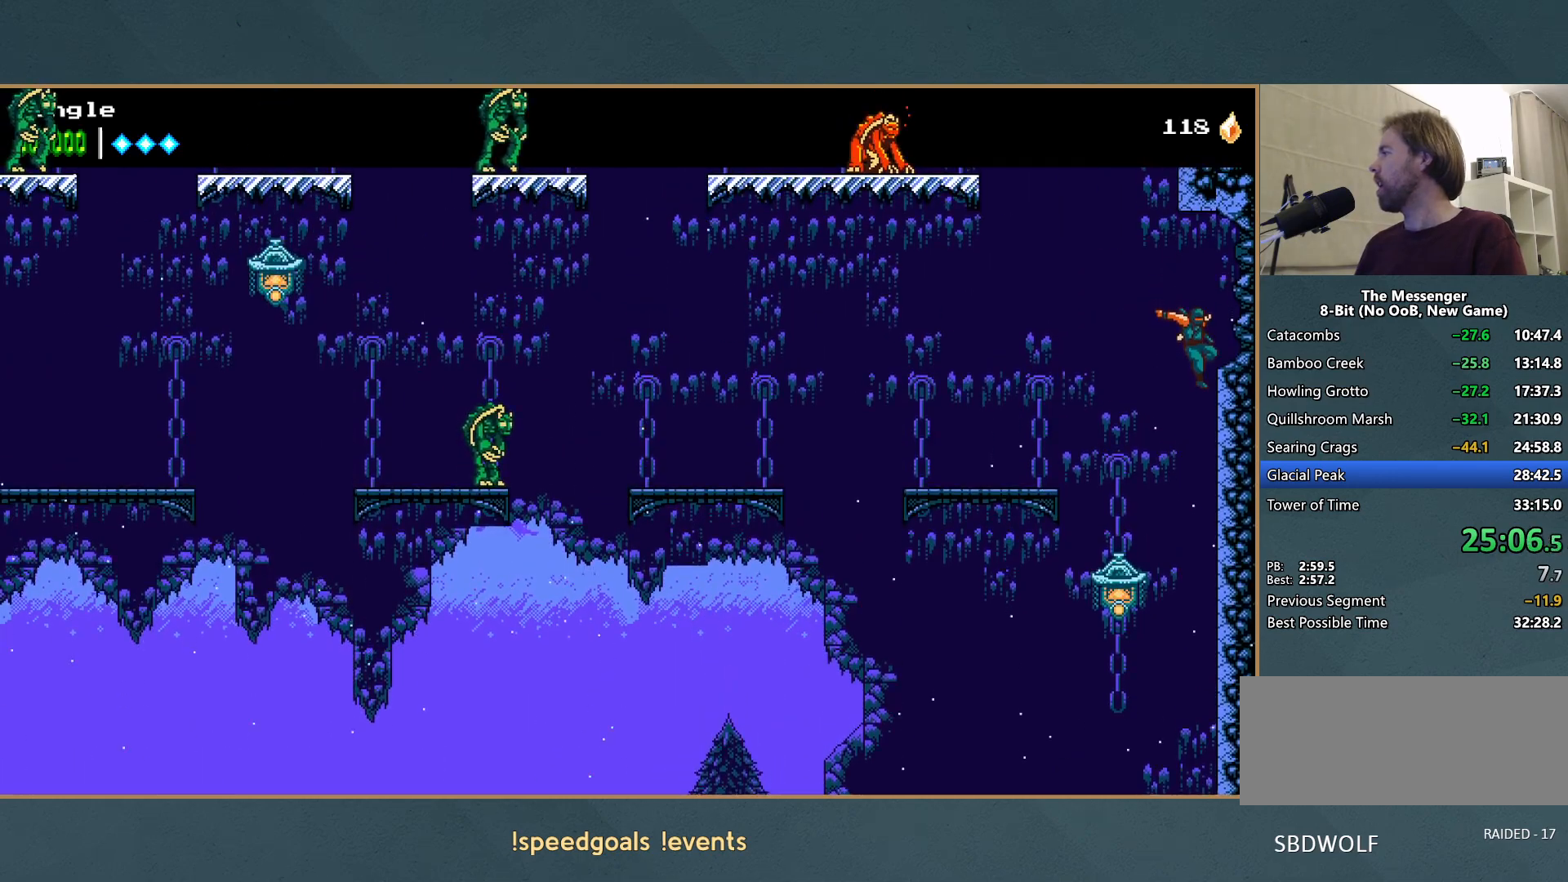
{"buttons": ["A"], "left_stick": "right", "button_events": [[50, "A", "down"], [367, "A", "up"], [417, "A", "down"]]}
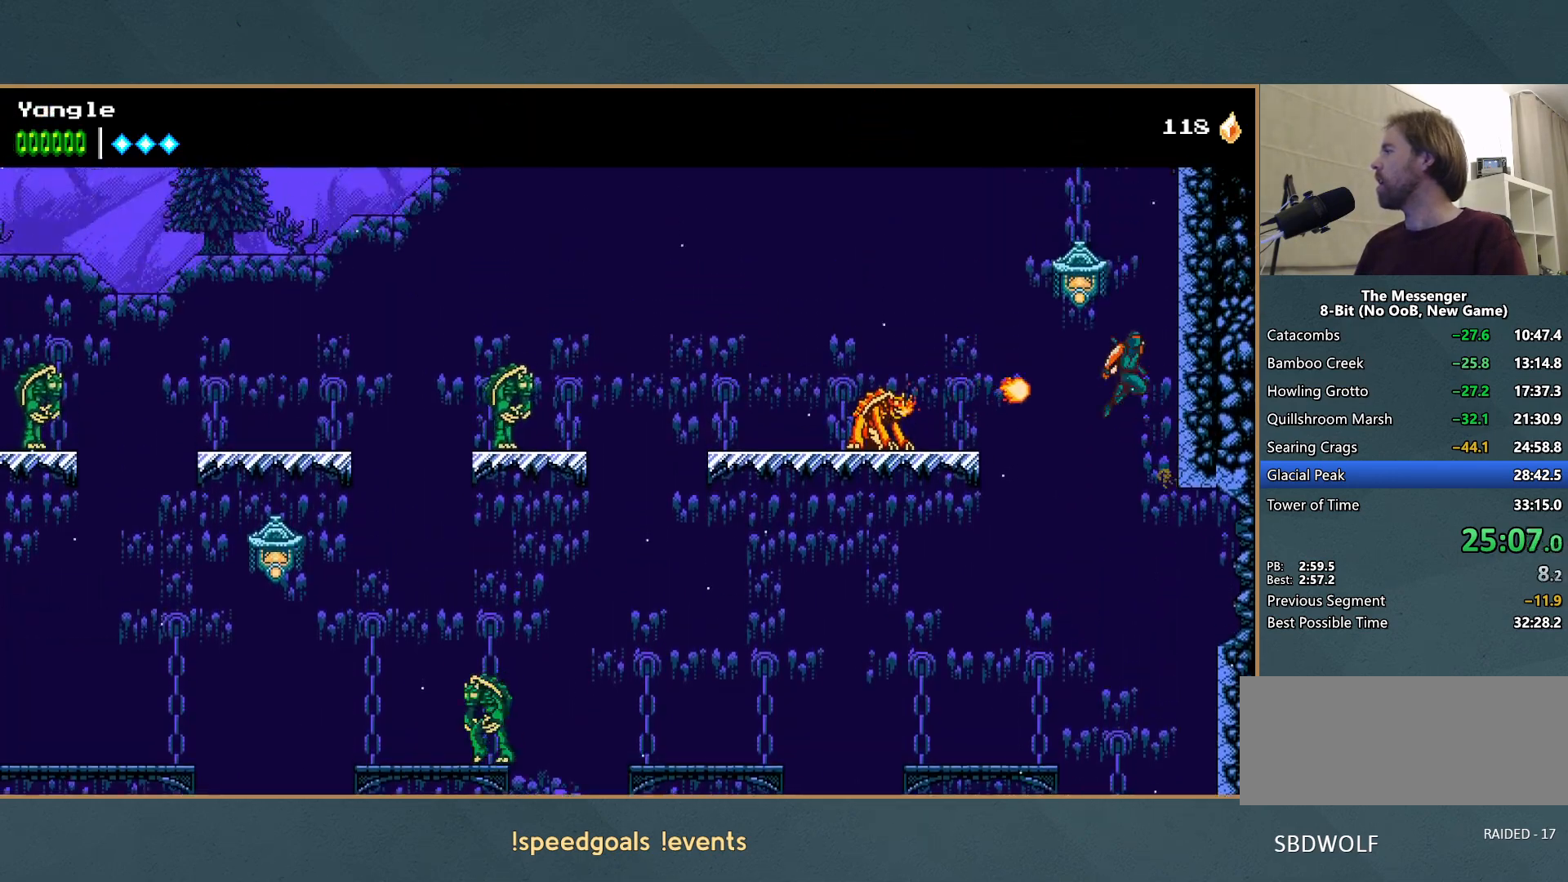
{"buttons": ["A"], "left_stick": "right", "button_events": [[17, "A", "up"], [67, "A", "down"], [150, "A", "up"], [200, "A", "down"], [283, "A", "up"], [350, "A", "down"], [433, "A", "up"], [483, "A", "down"]]}
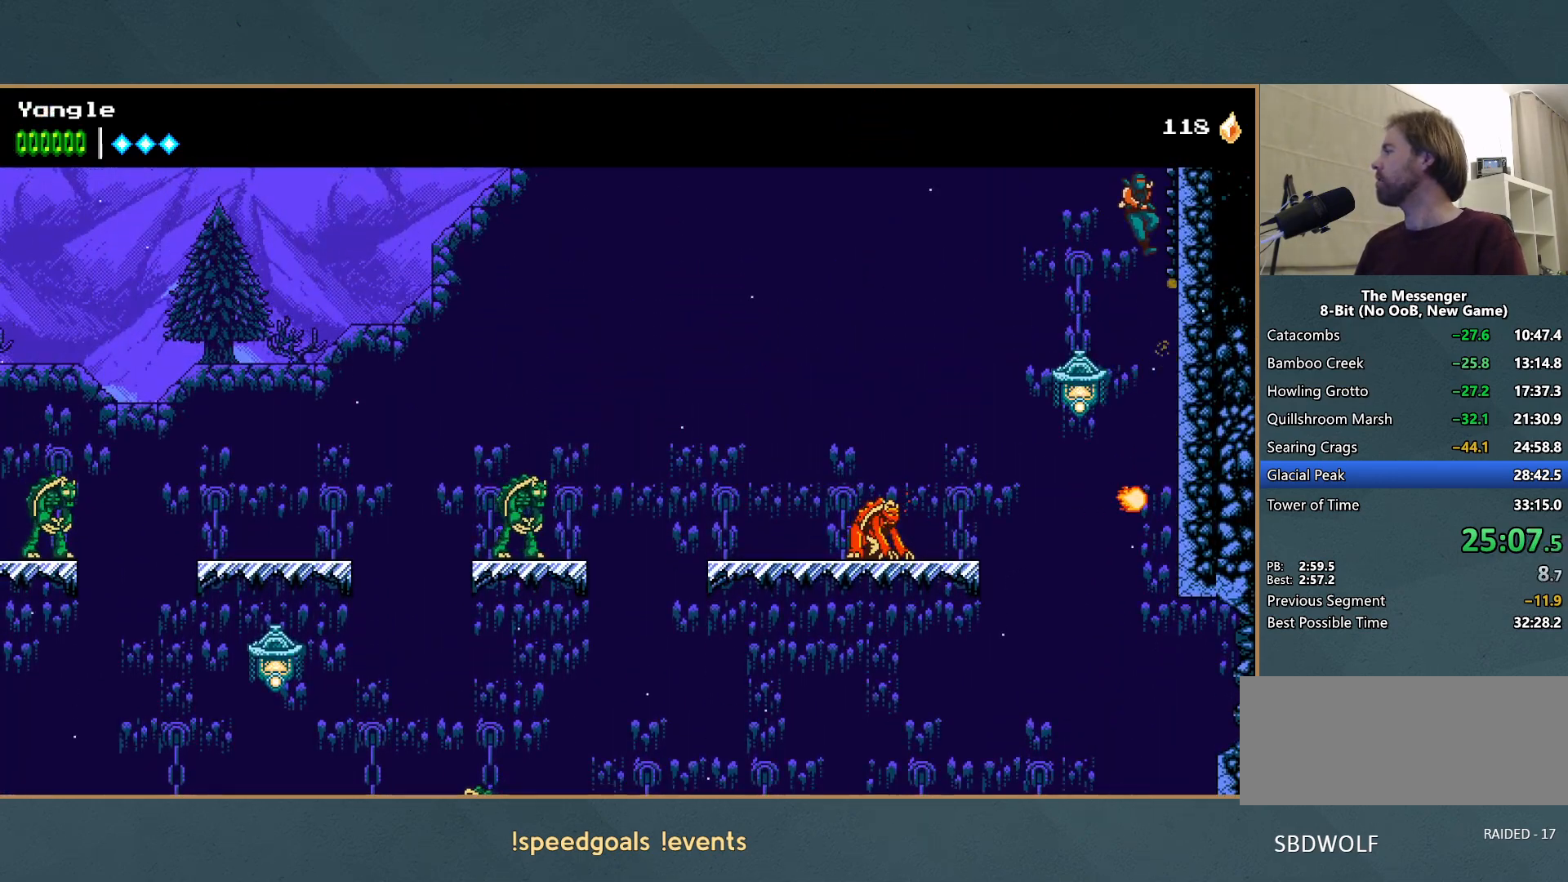
{"buttons": ["A"], "left_stick": "left", "button_events": [[83, "A", "up"], [150, "A", "down"], [233, "A", "up"], [300, "A", "down"]]}
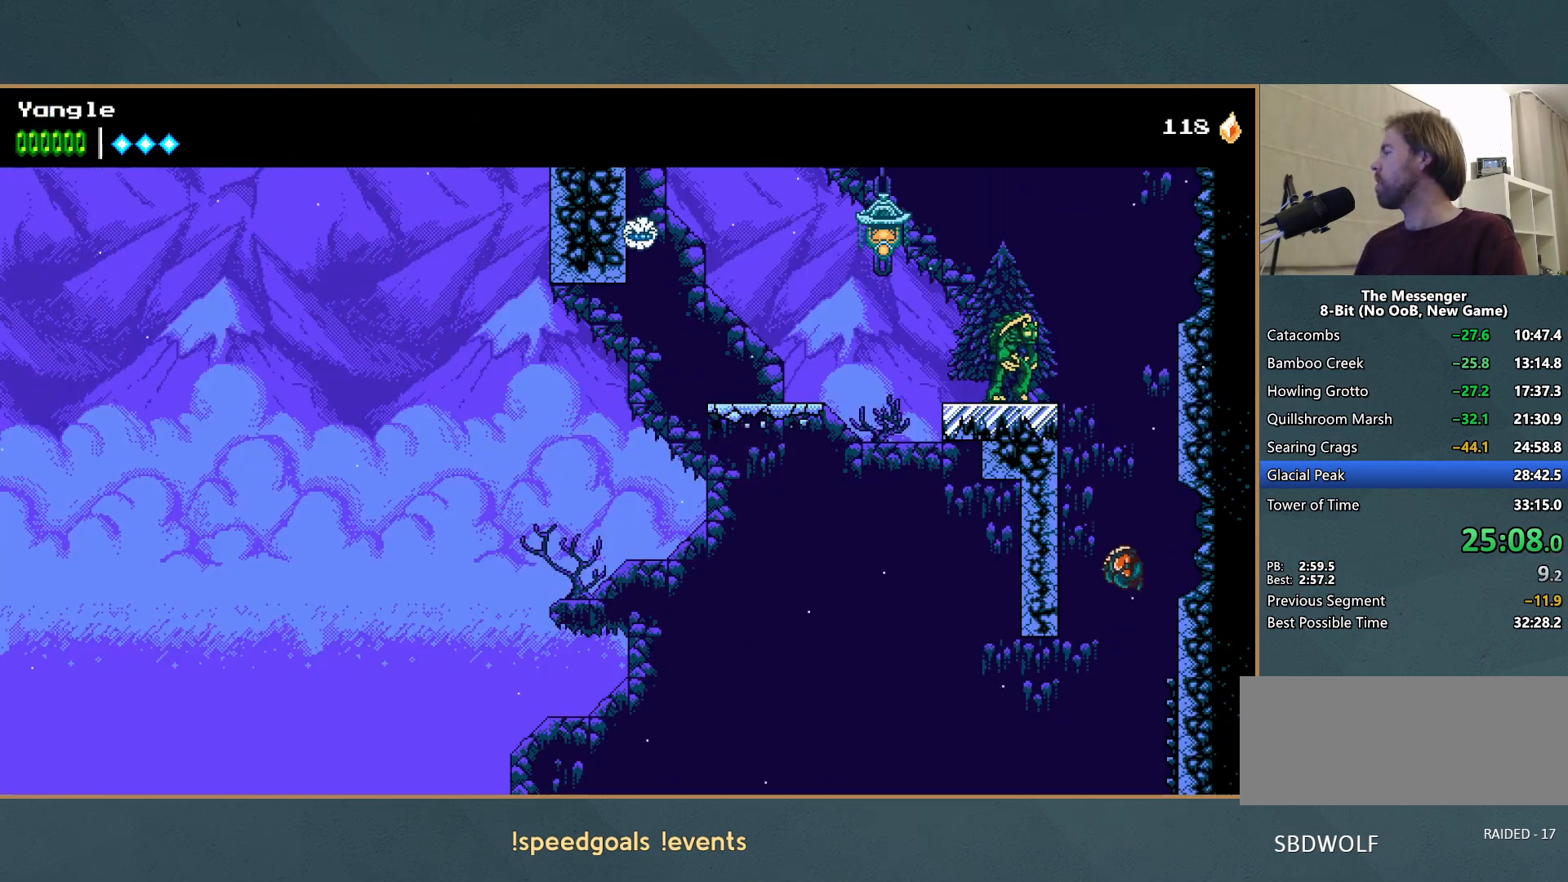
{"buttons": [], "left_stick": "center", "button_events": [[100, "A", "up"], [200, "A", "down"], [283, "X", "down"], [467, "A", "up"], [467, "X", "up"]]}
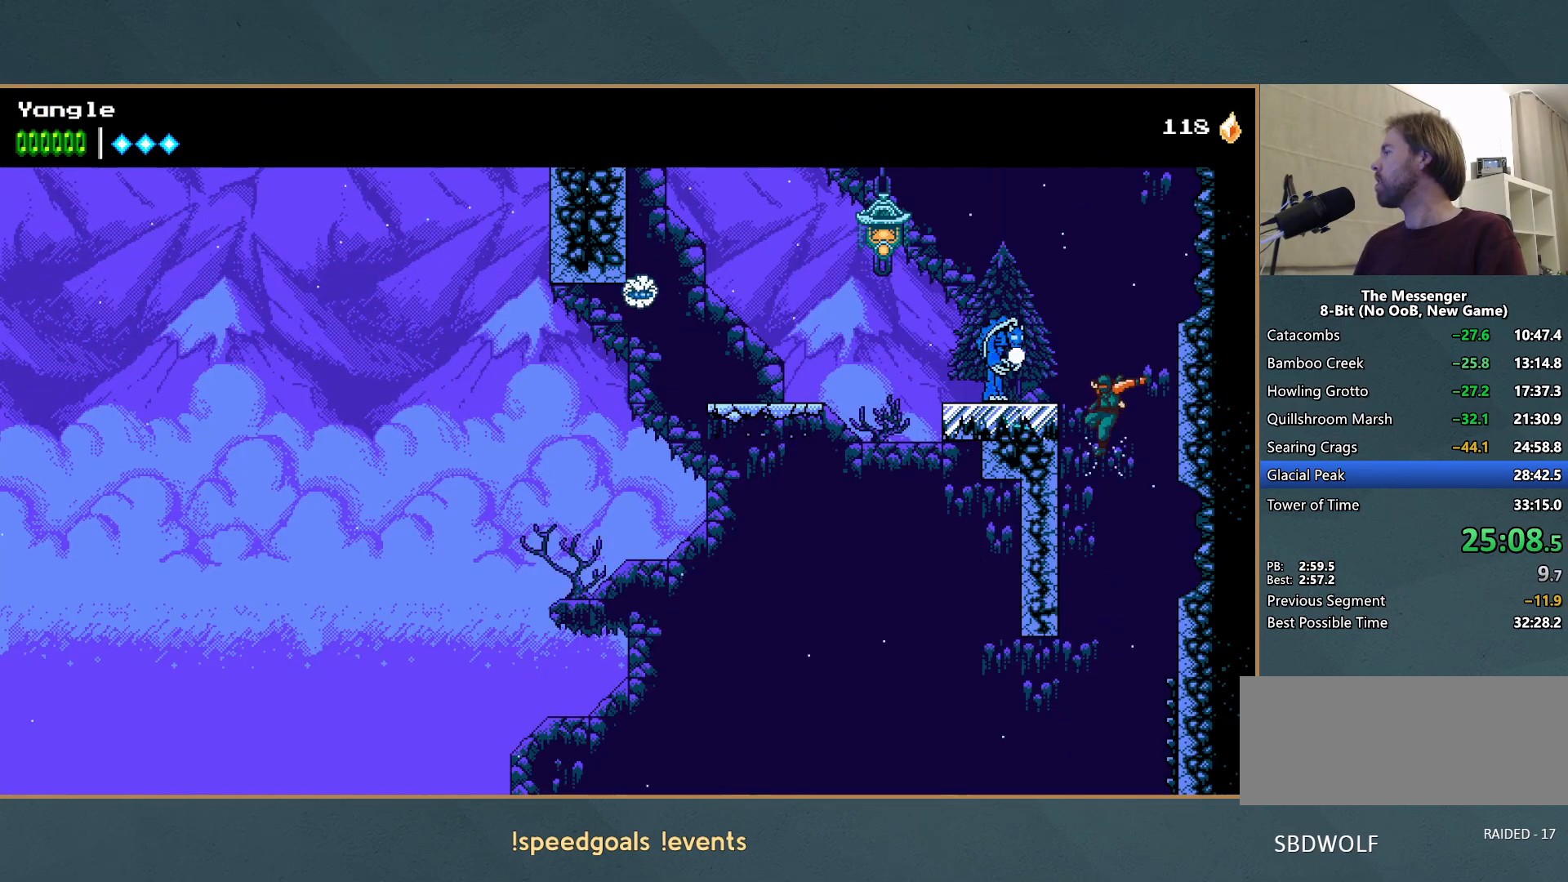
{"buttons": ["A", "X"], "left_stick": "left", "button_events": [[50, "A", "down"], [283, "A", "up"], [367, "A", "down"], [383, "X", "down"]]}
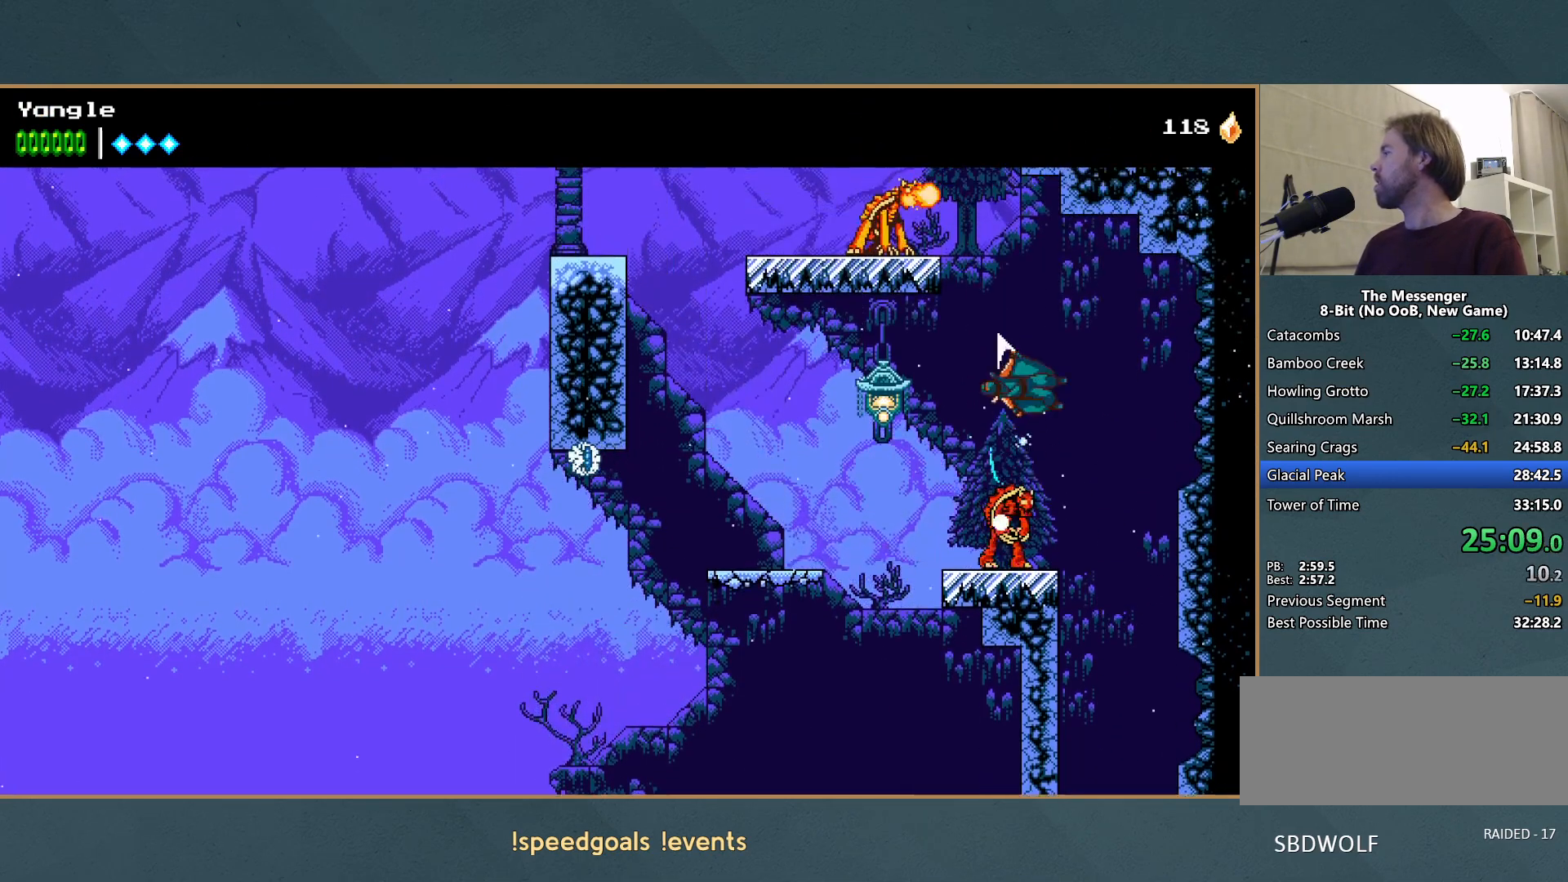
{"buttons": ["A"], "left_stick": "up-right", "button_events": [[67, "X", "up"], [83, "A", "up"], [150, "A", "down"], [217, "X", "down"], [417, "X", "up"], [433, "A", "up"], [483, "A", "down"]]}
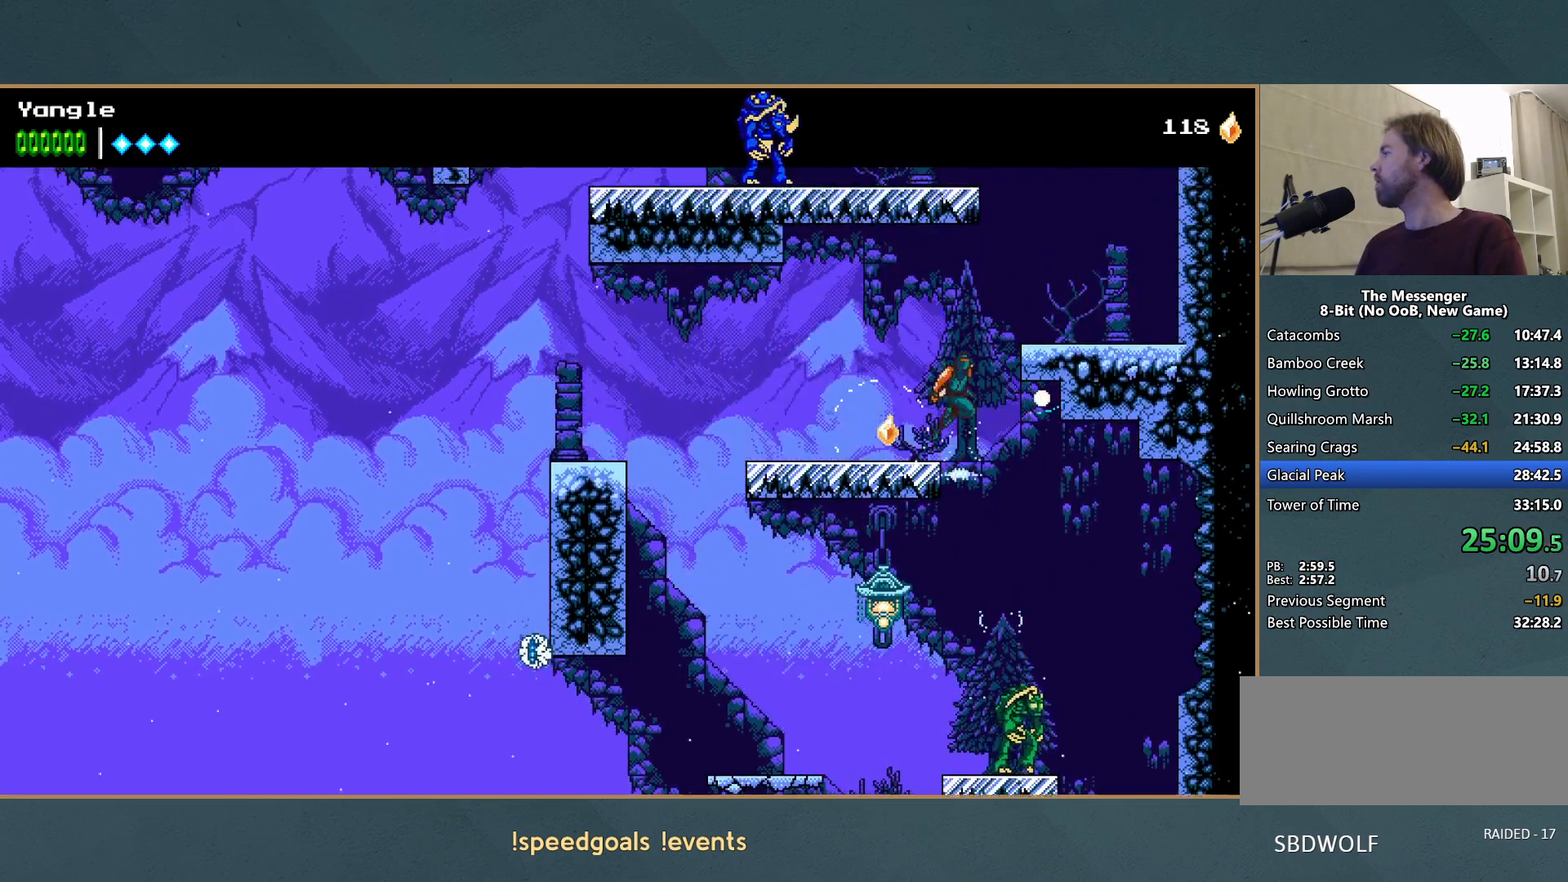
{"buttons": [], "left_stick": "center", "button_events": [[183, "A", "up"]]}
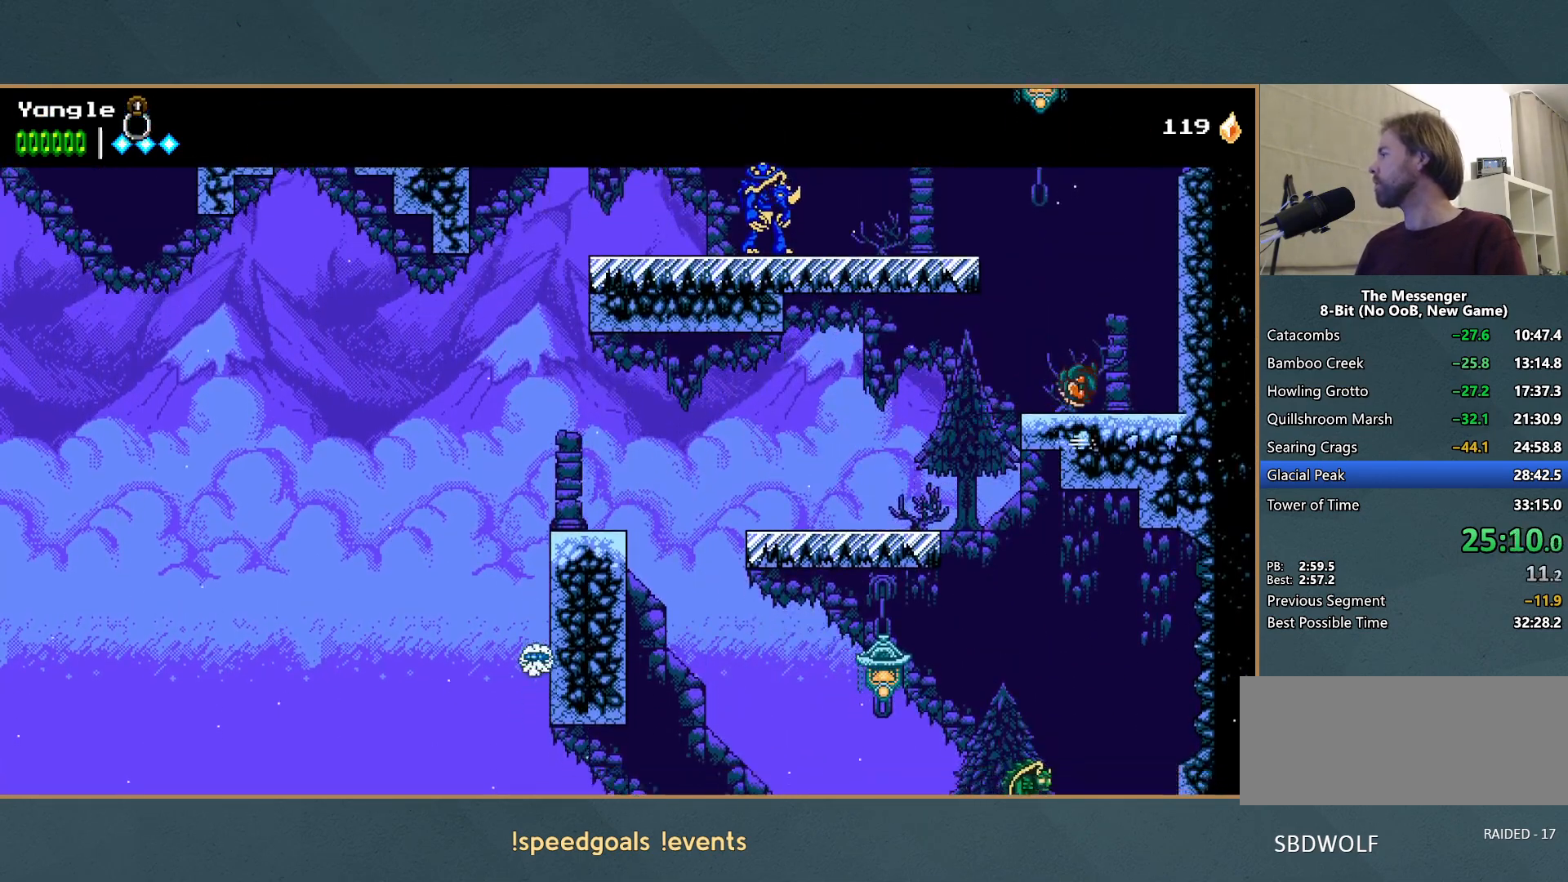
{"buttons": ["A", "R1"], "left_stick": "left", "button_events": [[50, "A", "down"], [300, "R1", "down"]]}
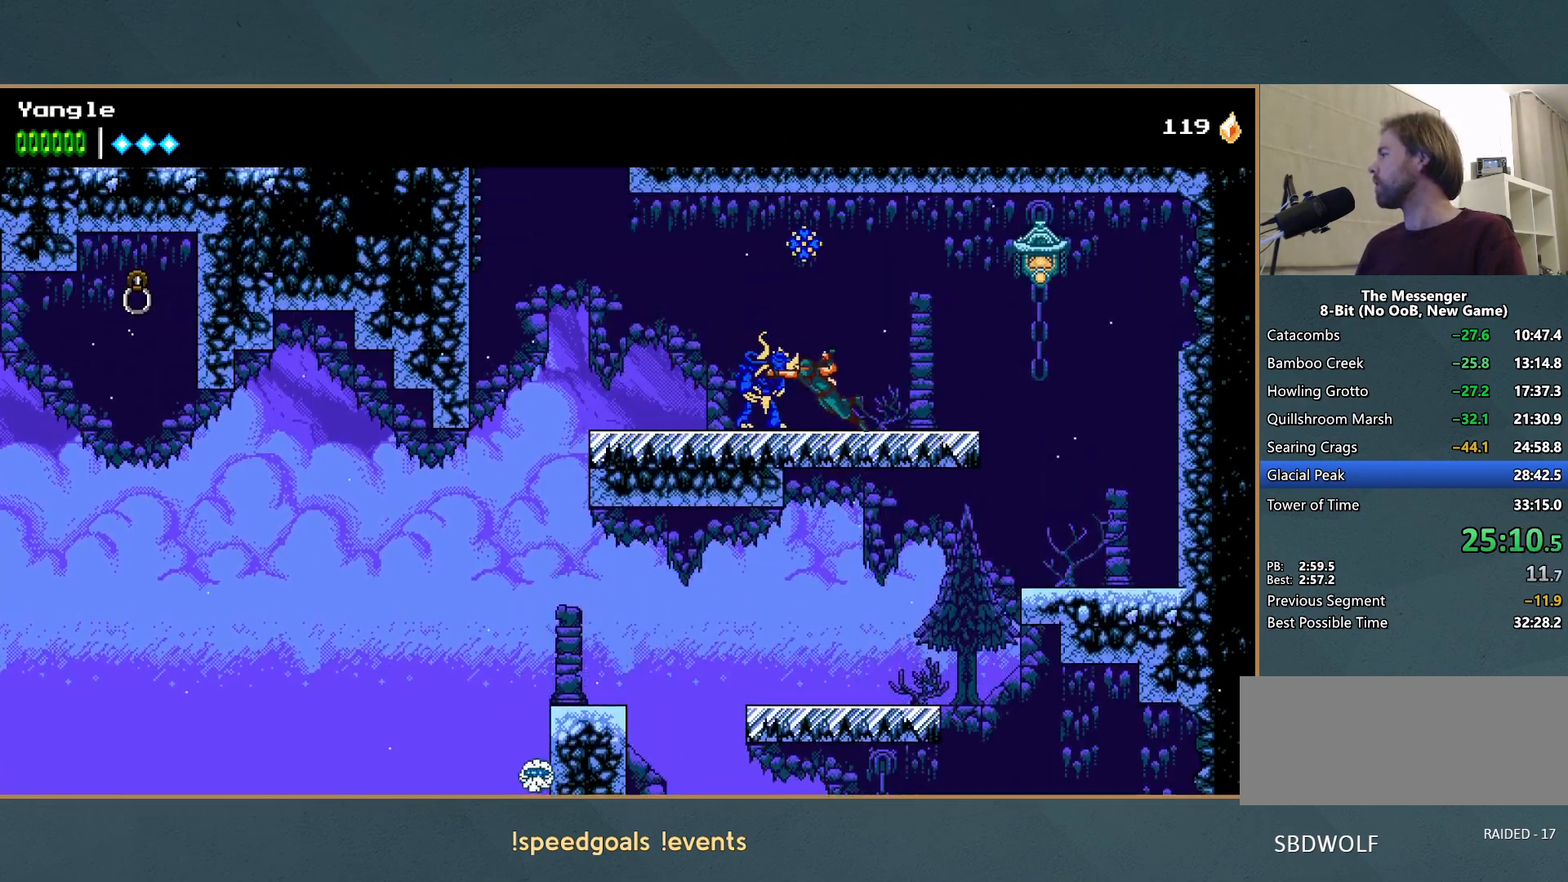
{"buttons": ["A", "R1"], "left_stick": "left", "button_events": [[33, "R1", "up"], [50, "A", "up"], [250, "A", "down"], [433, "A", "up"], [450, "R1", "down"], [500, "A", "down"]]}
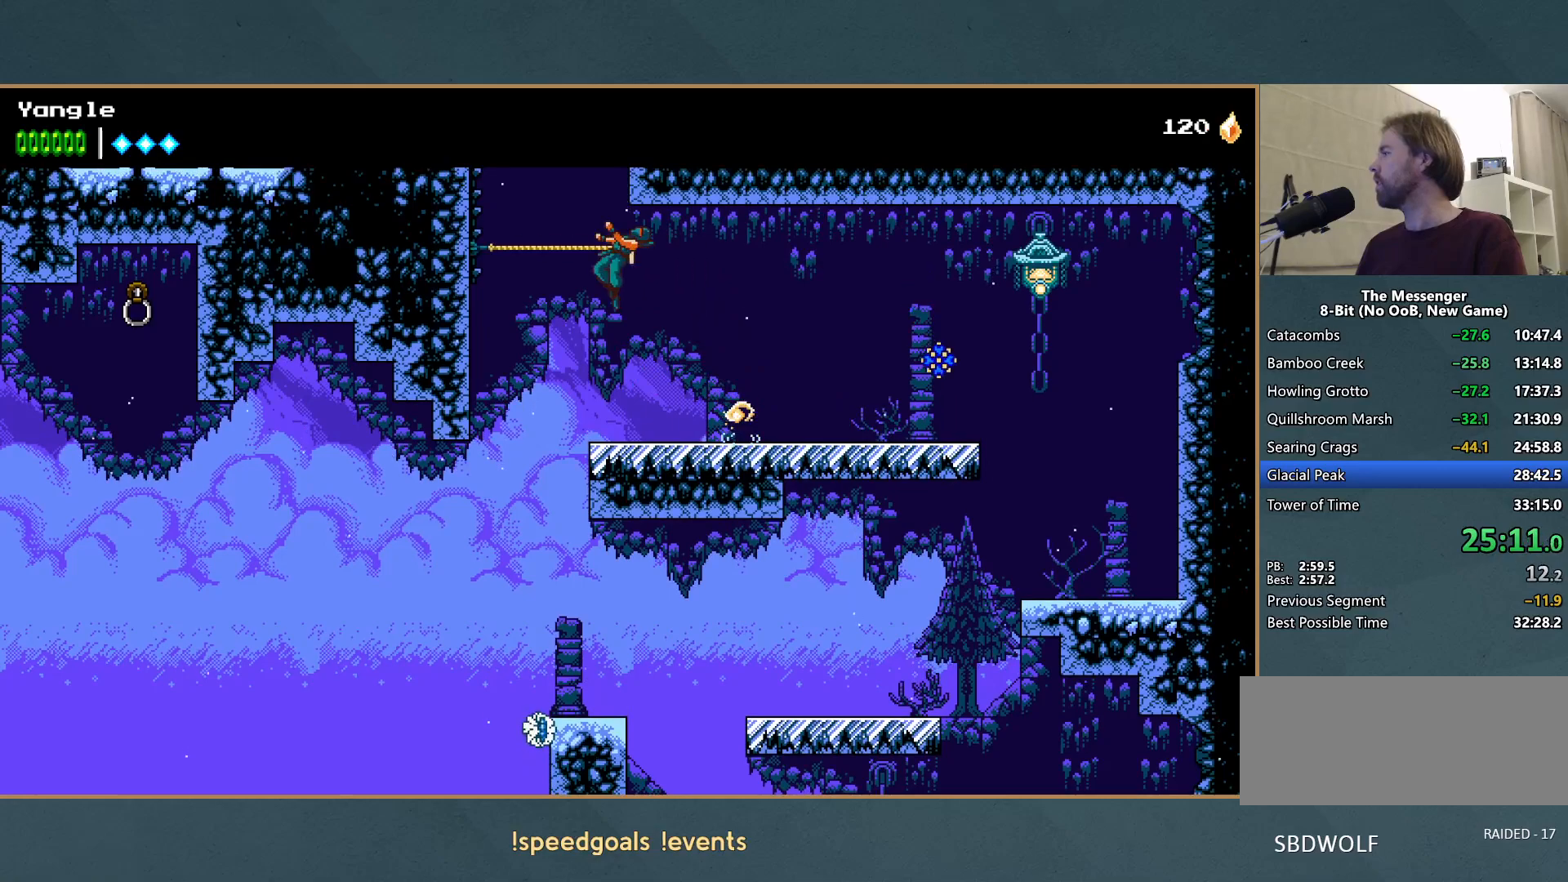
{"buttons": ["A", "R1"], "left_stick": "right", "button_events": [[83, "A", "up"], [83, "R1", "up"], [133, "A", "down"], [150, "R1", "down"], [233, "R1", "up"], [250, "A", "up"], [300, "A", "down"], [333, "R1", "down"]]}
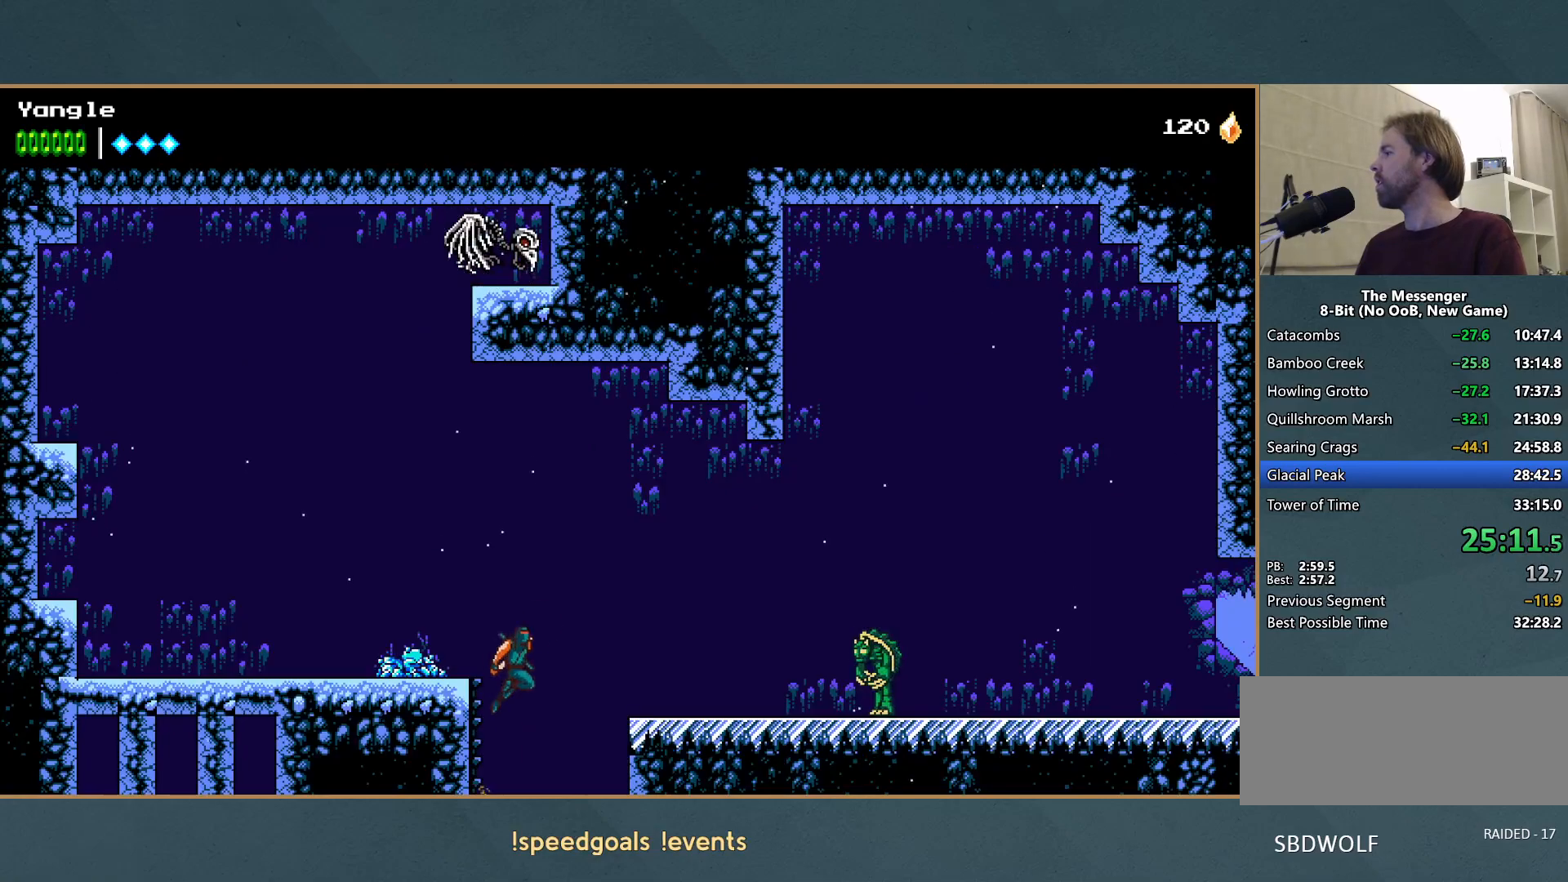
{"buttons": ["R1"], "left_stick": "right", "button_events": [[133, "R1", "up"], [183, "A", "up"], [350, "R1", "down"]]}
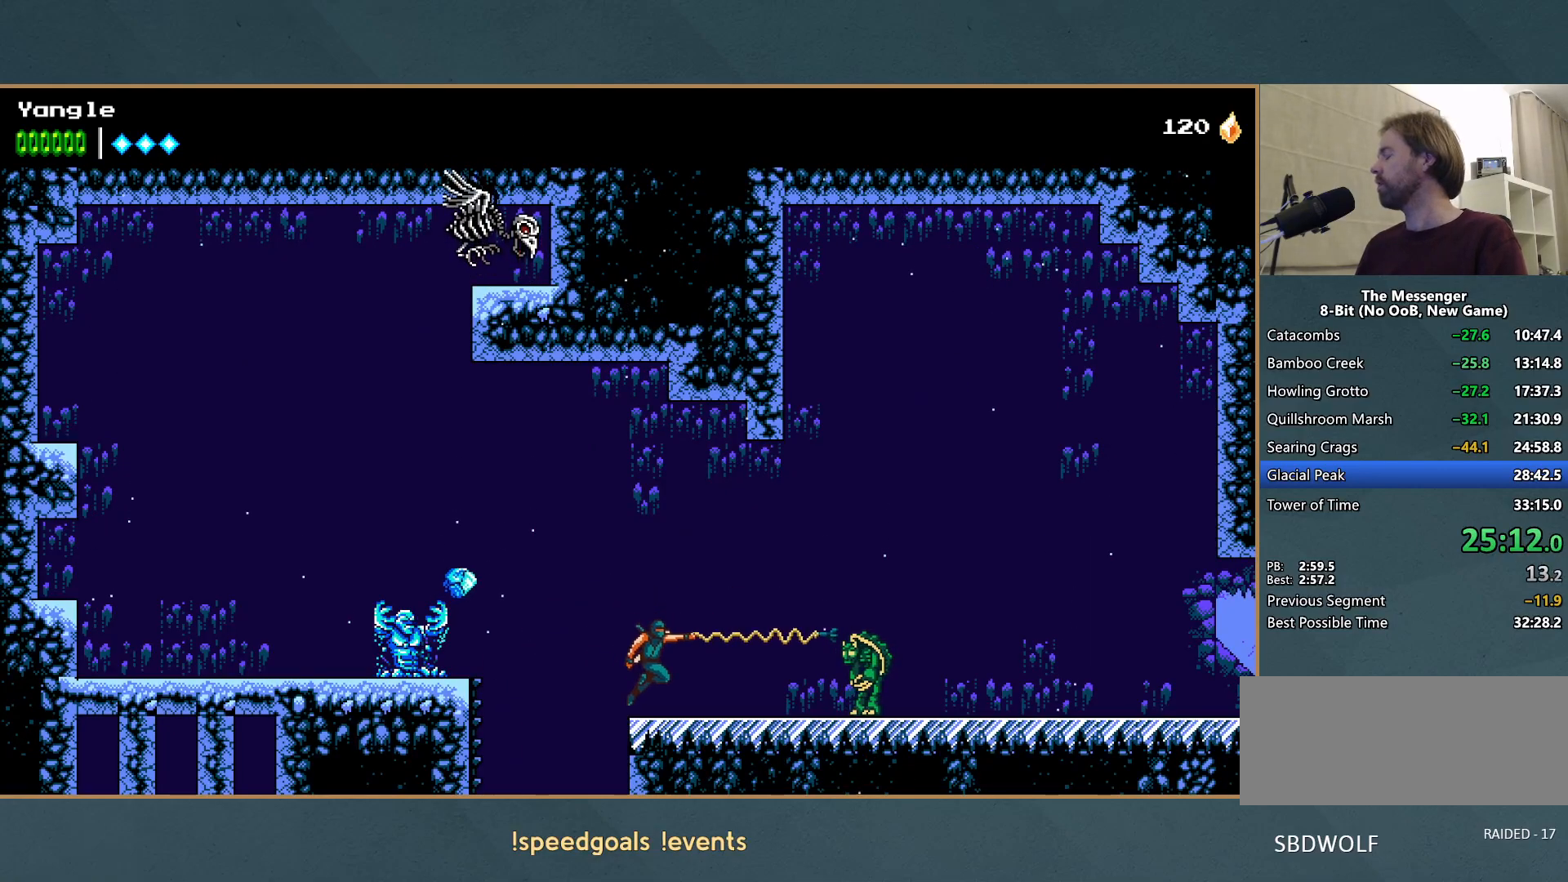
{"buttons": ["R1"], "left_stick": "right", "button_events": [[167, "R1", "up"], [450, "R1", "down"]]}
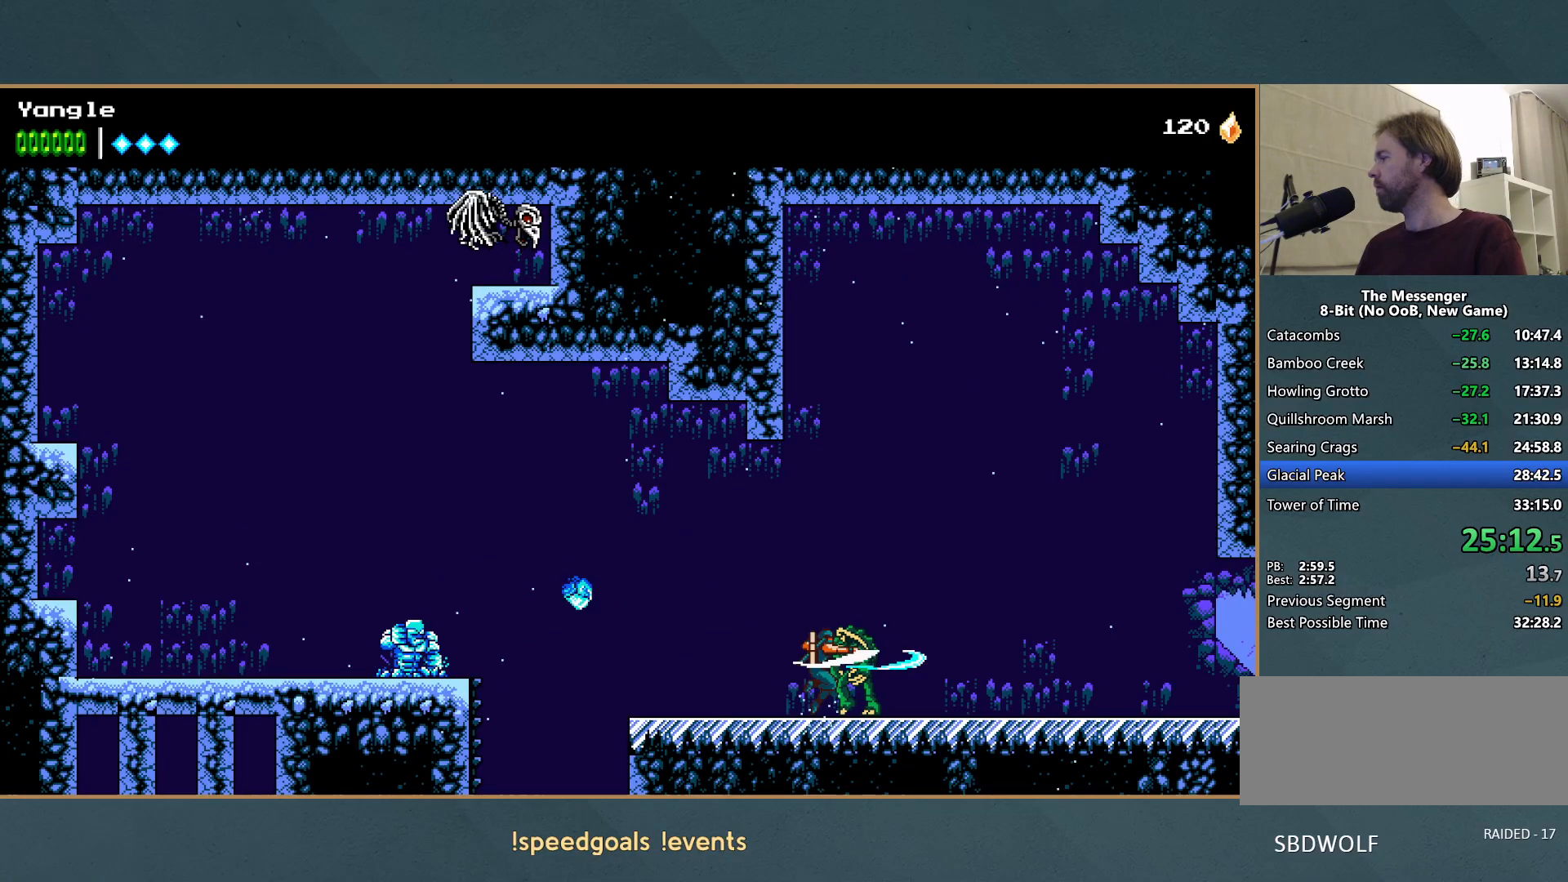
{"buttons": [], "left_stick": "right", "button_events": [[133, "R1", "up"], [367, "A", "down"], [483, "A", "up"]]}
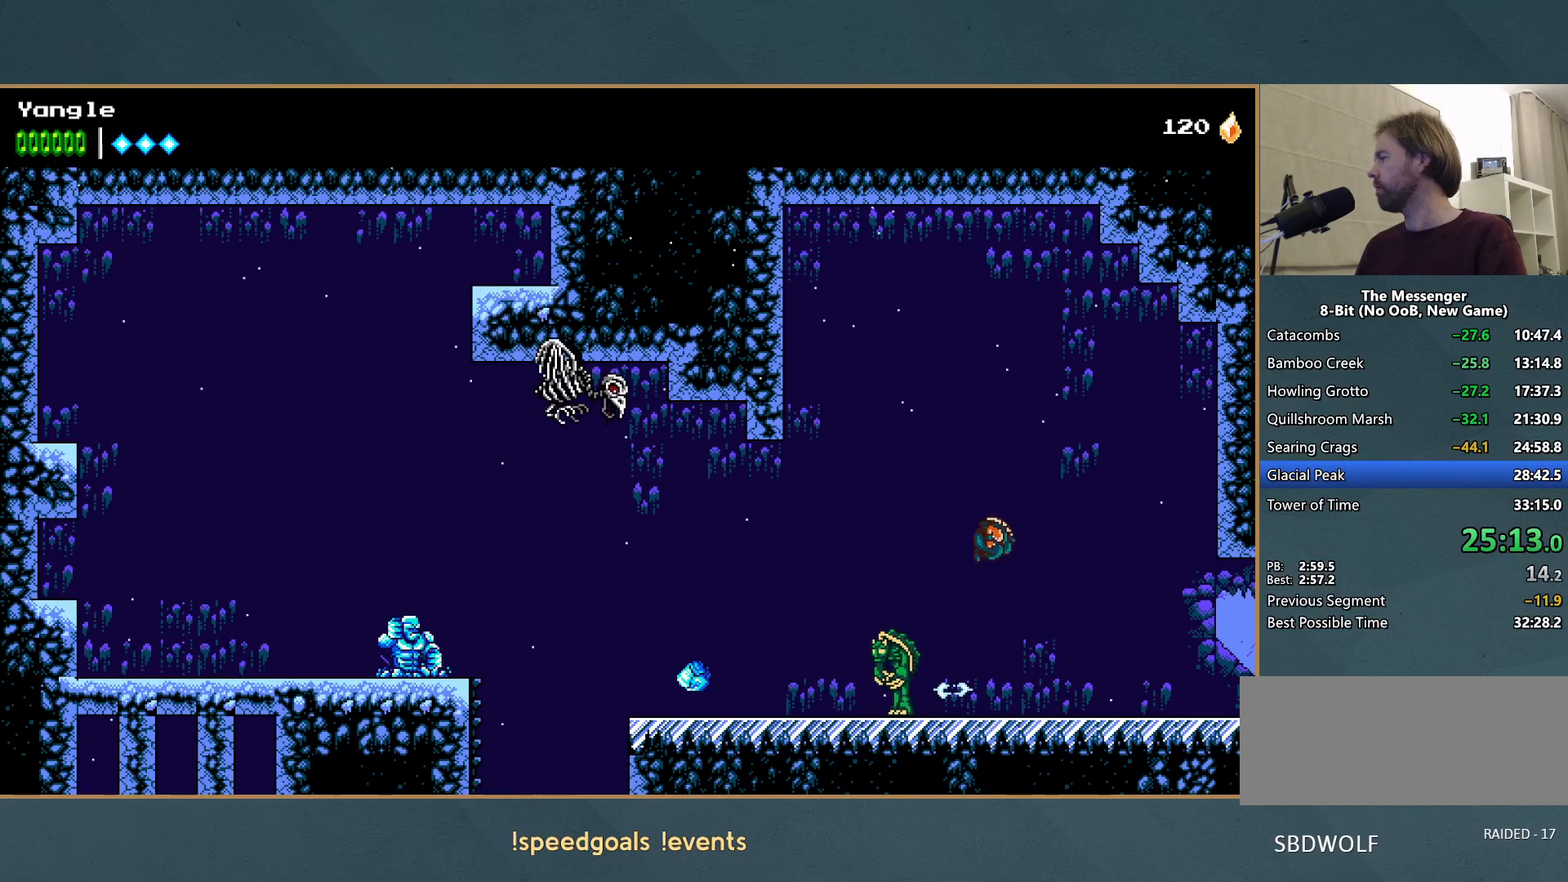
{"buttons": [], "left_stick": "down", "button_events": [[67, "R1", "down"], [217, "R1", "up"], [317, "A", "down"], [483, "A", "up"]]}
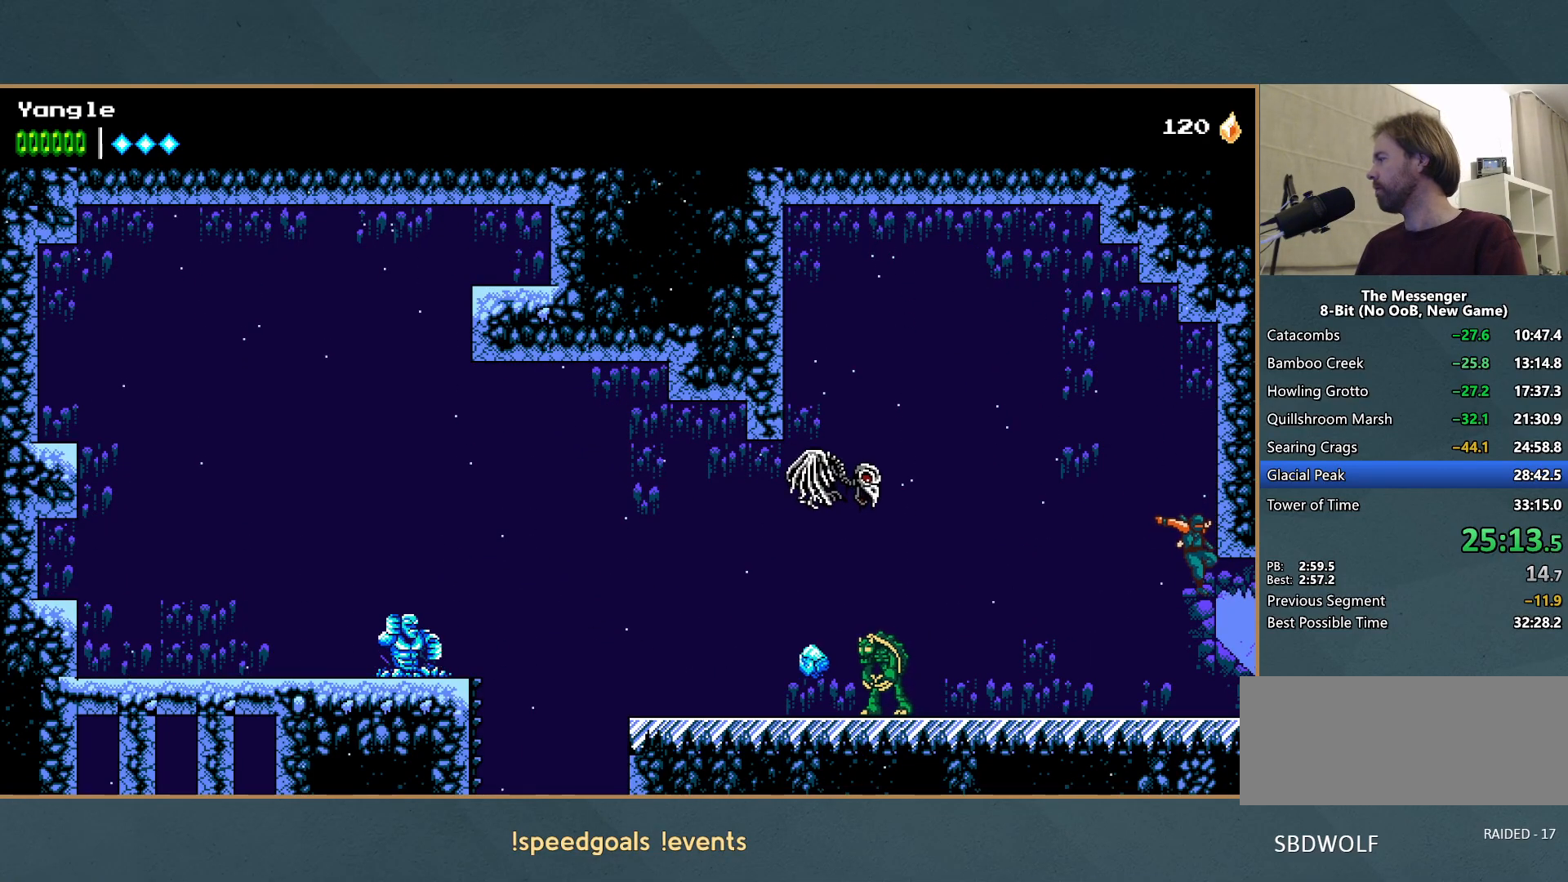
{"buttons": [], "left_stick": "right", "button_events": []}
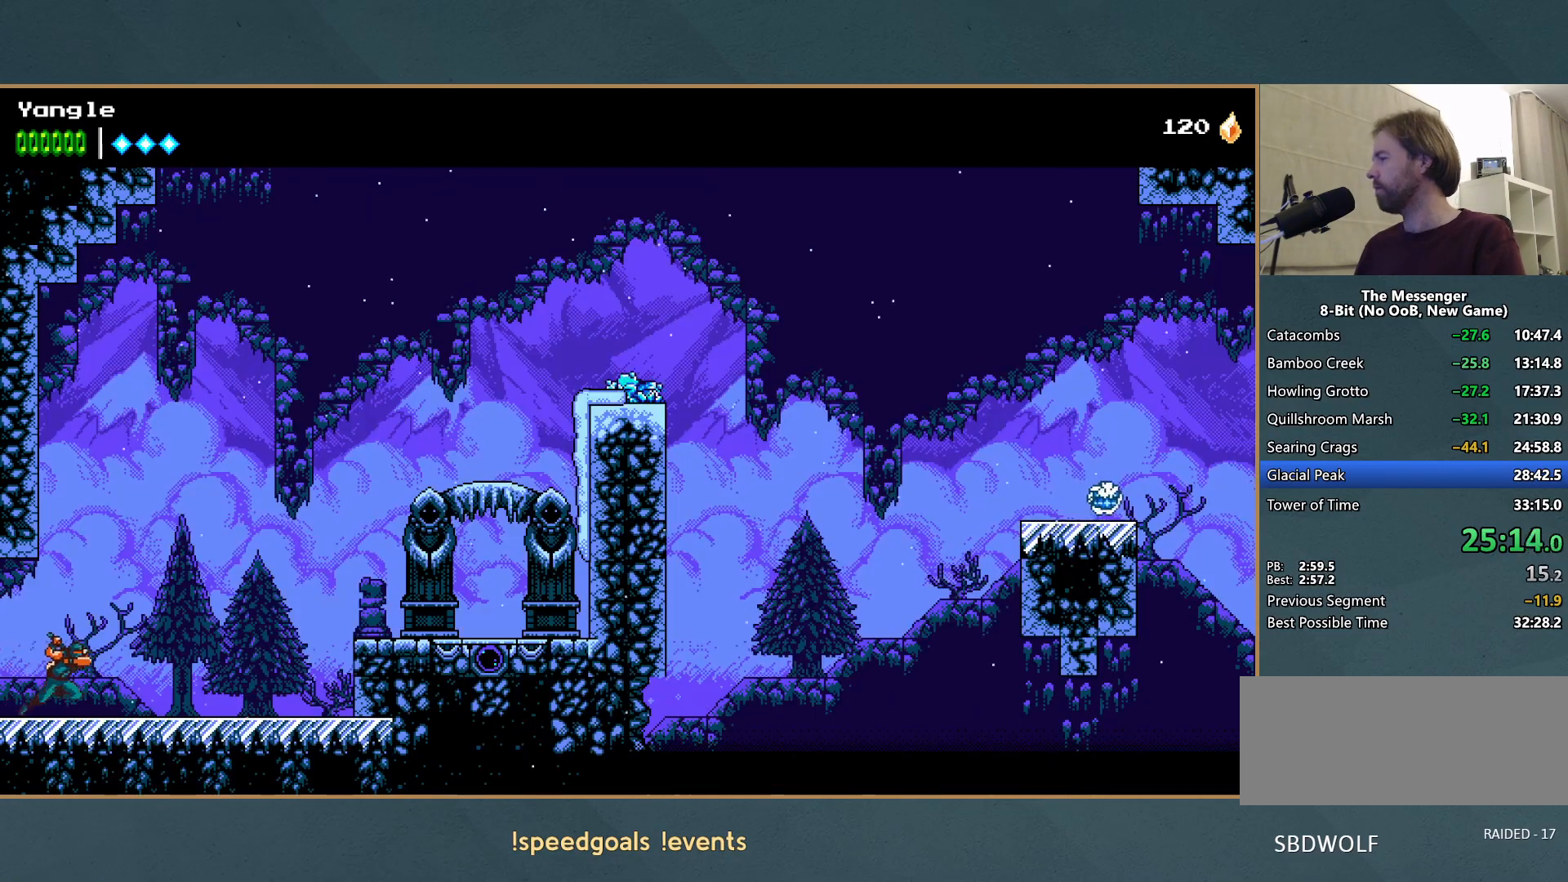
{"buttons": ["A"], "left_stick": "right", "button_events": [[200, "R1", "down"], [367, "R1", "up"], [400, "A", "down"]]}
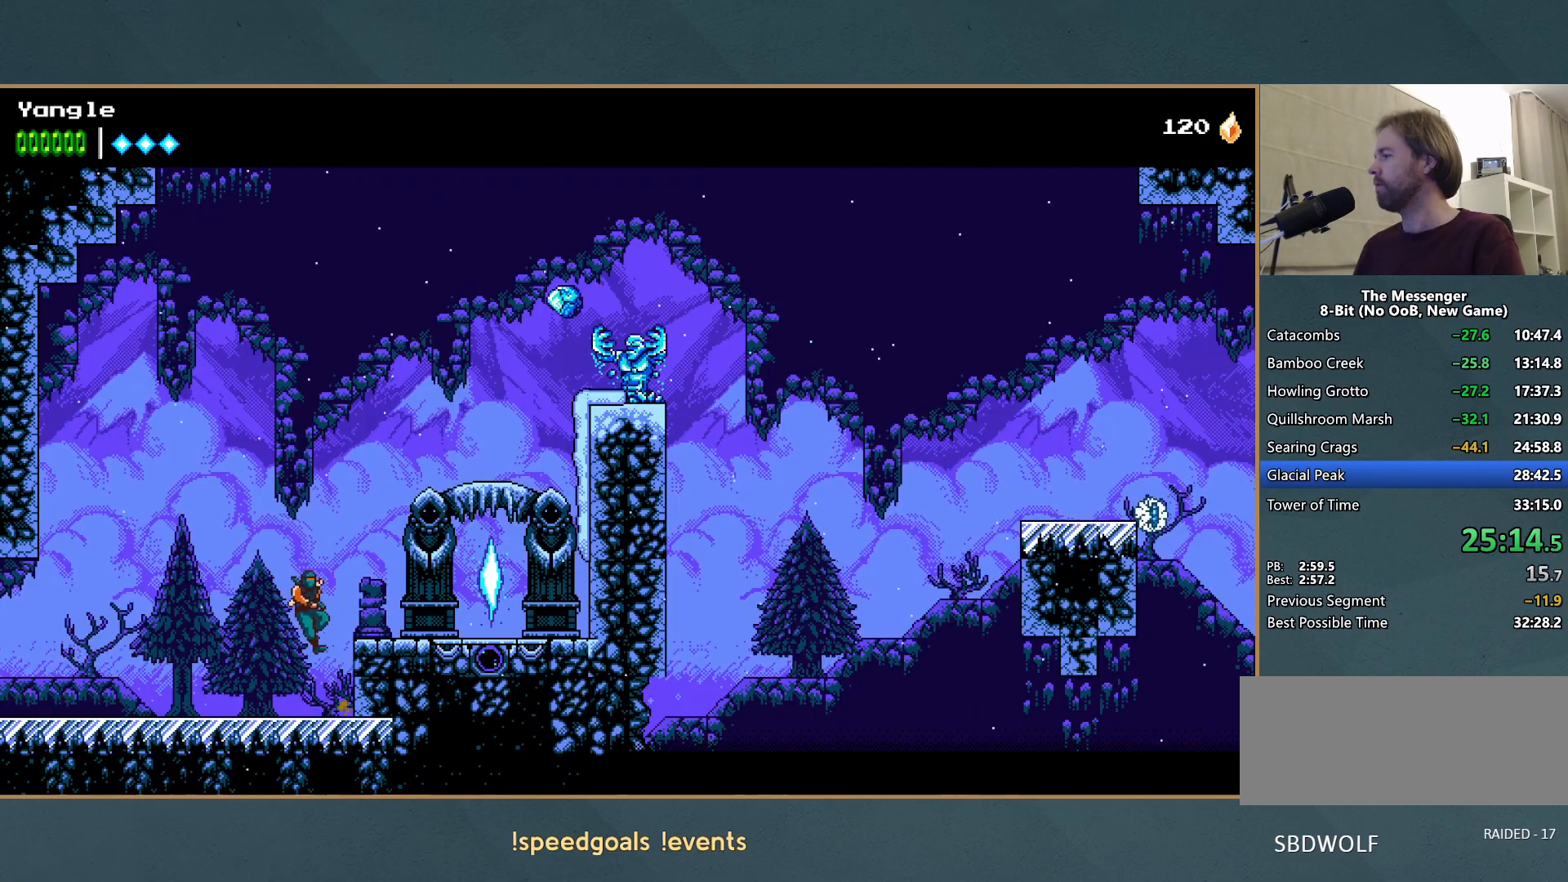
{"buttons": ["A"], "left_stick": "right", "button_events": [[167, "A", "up"], [217, "R1", "down"], [417, "R1", "up"], [433, "A", "down"]]}
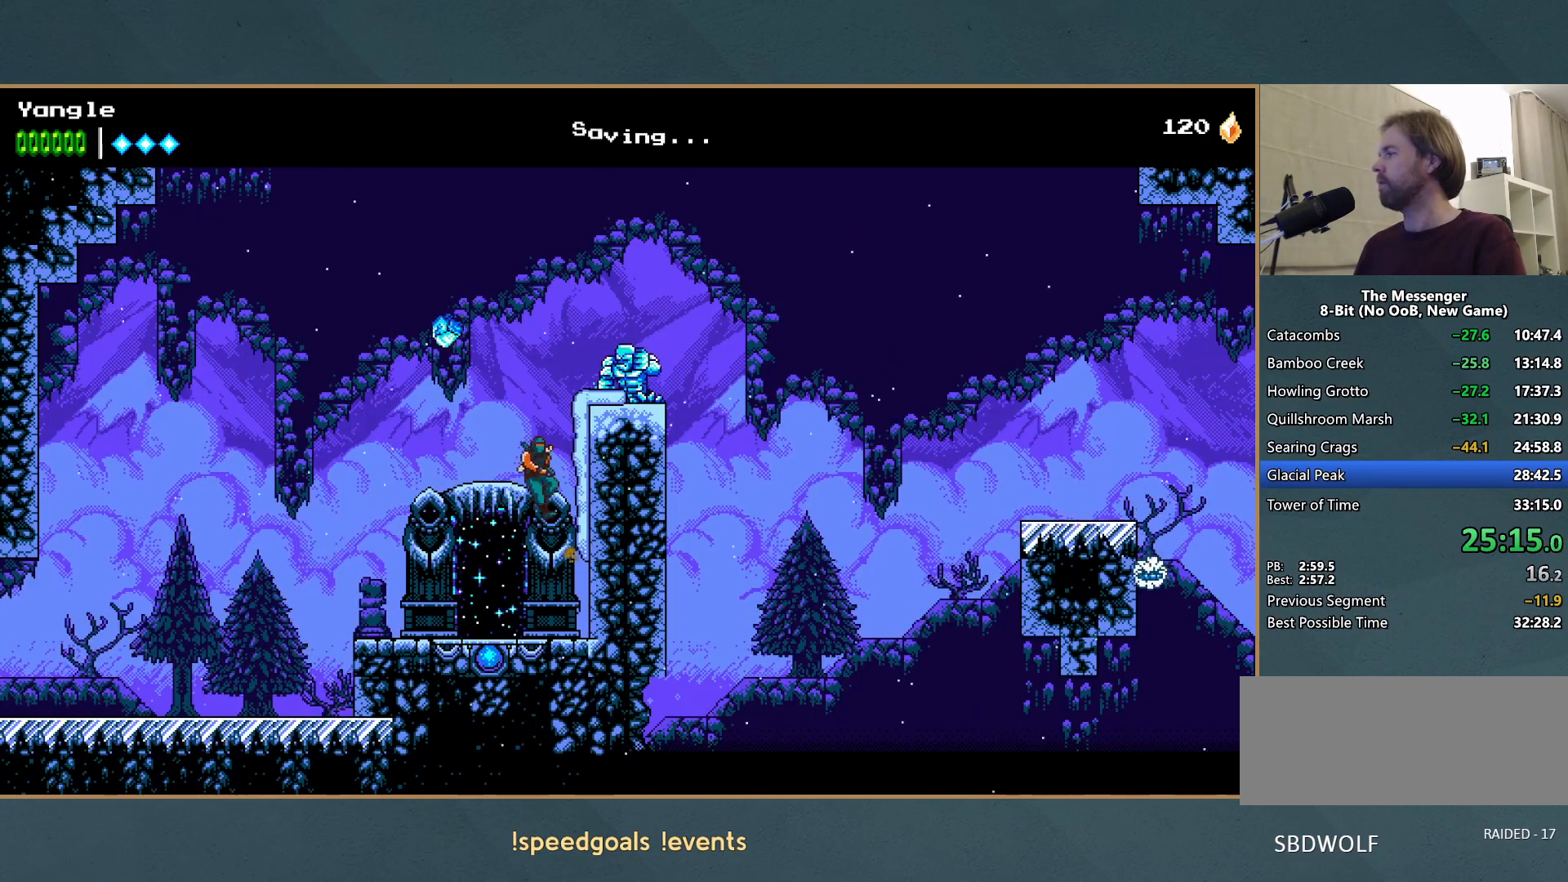
{"buttons": [], "left_stick": "right", "button_events": [[217, "R1", "down"], [267, "A", "up"], [450, "R1", "up"]]}
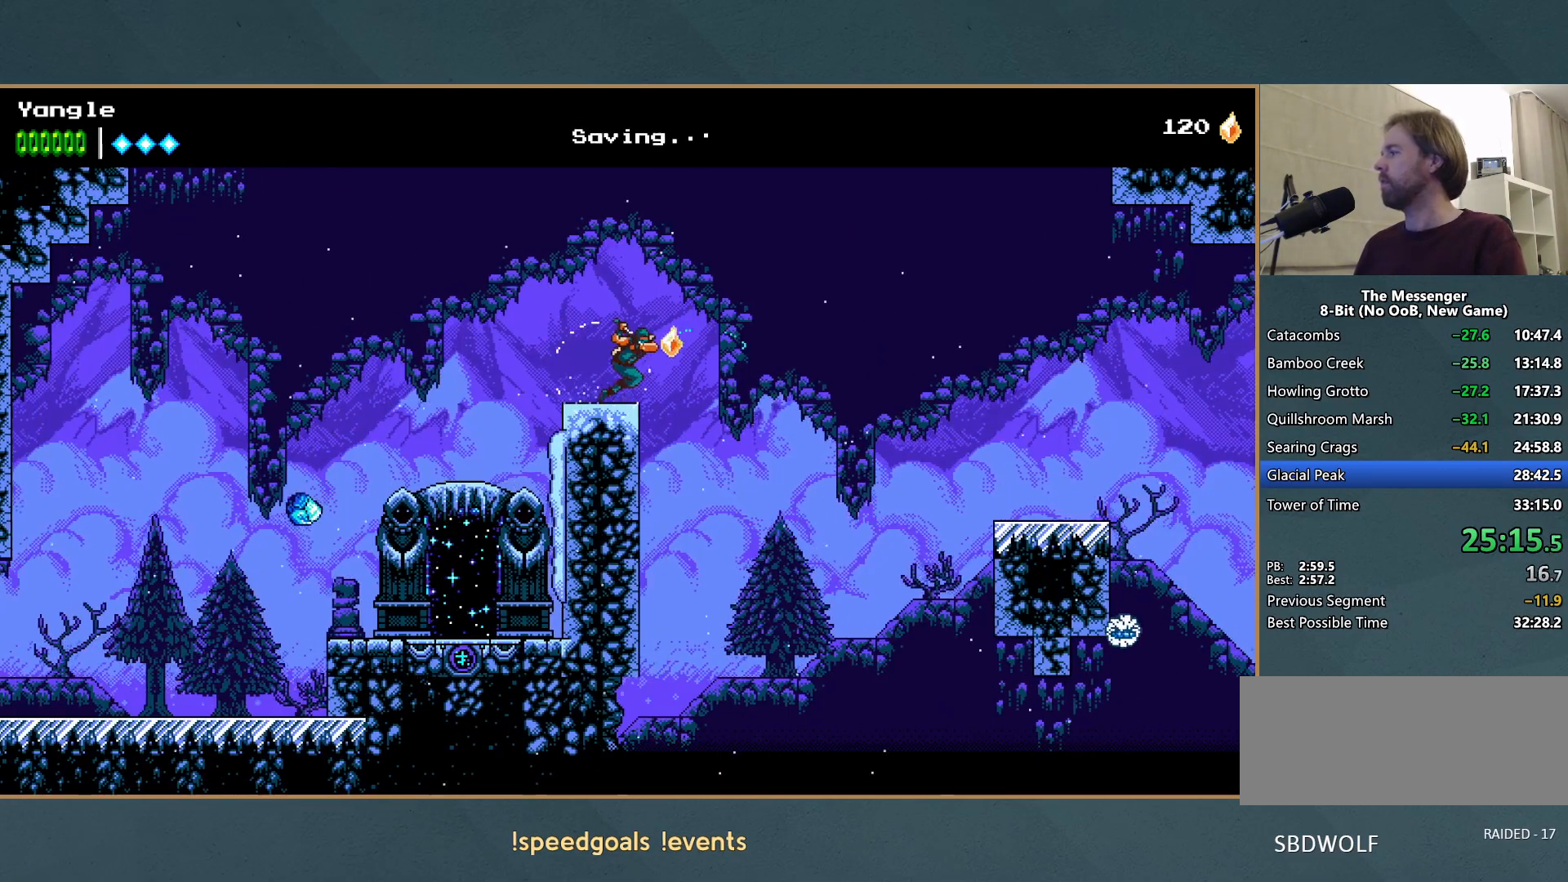
{"buttons": [], "left_stick": "right", "button_events": []}